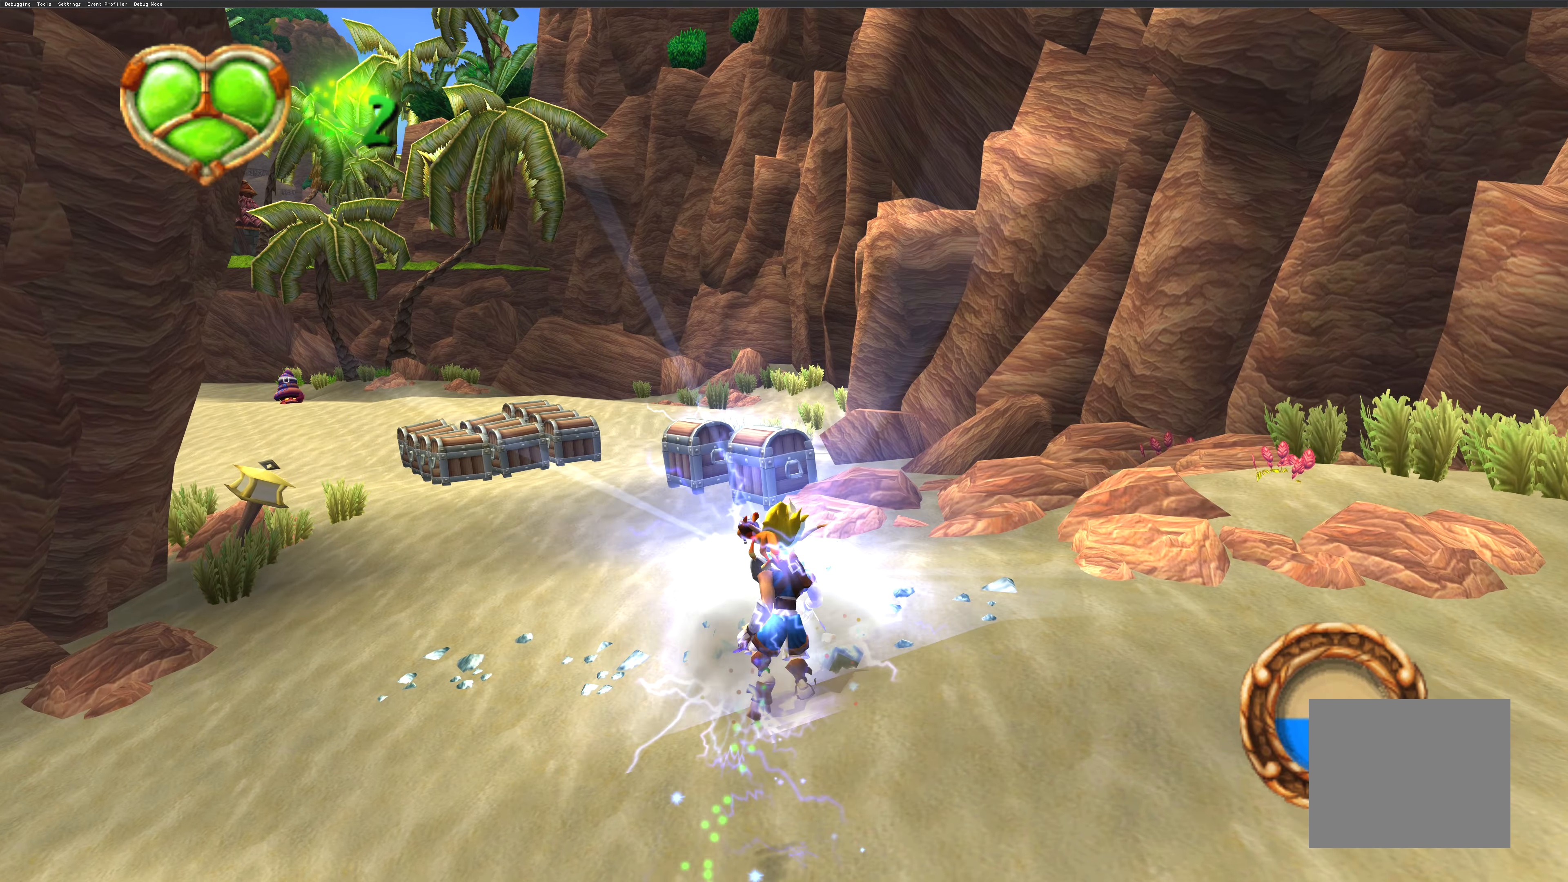
Gameplay with a controller (PlayStation layout); each line is a JSON object with the inputs held at the frame after it. "events" lists button and stick changes between this image and that frame as [ms after this image, input, new state], when the widget could be followed in between. Not read: L2 L3 R2 R3.
{"buttons": [], "left_stick": "up", "right_stick": "center", "events": []}
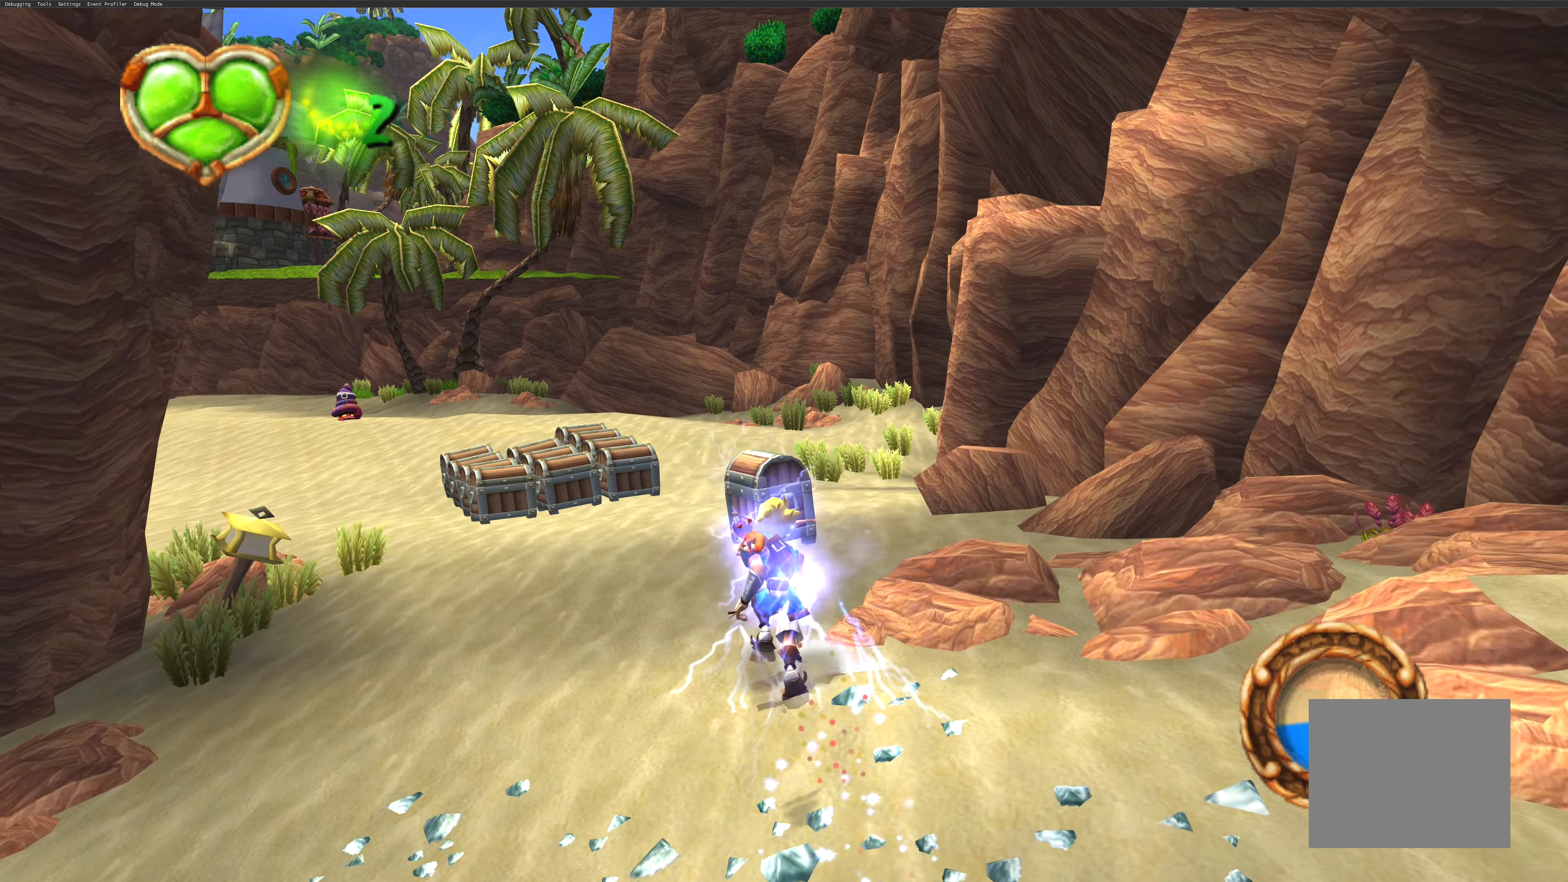
{"buttons": [], "left_stick": "up-left", "right_stick": "center", "events": [[117, "SQUARE", "down"], [300, "SQUARE", "up"], [467, "left_stick", "up-left"]]}
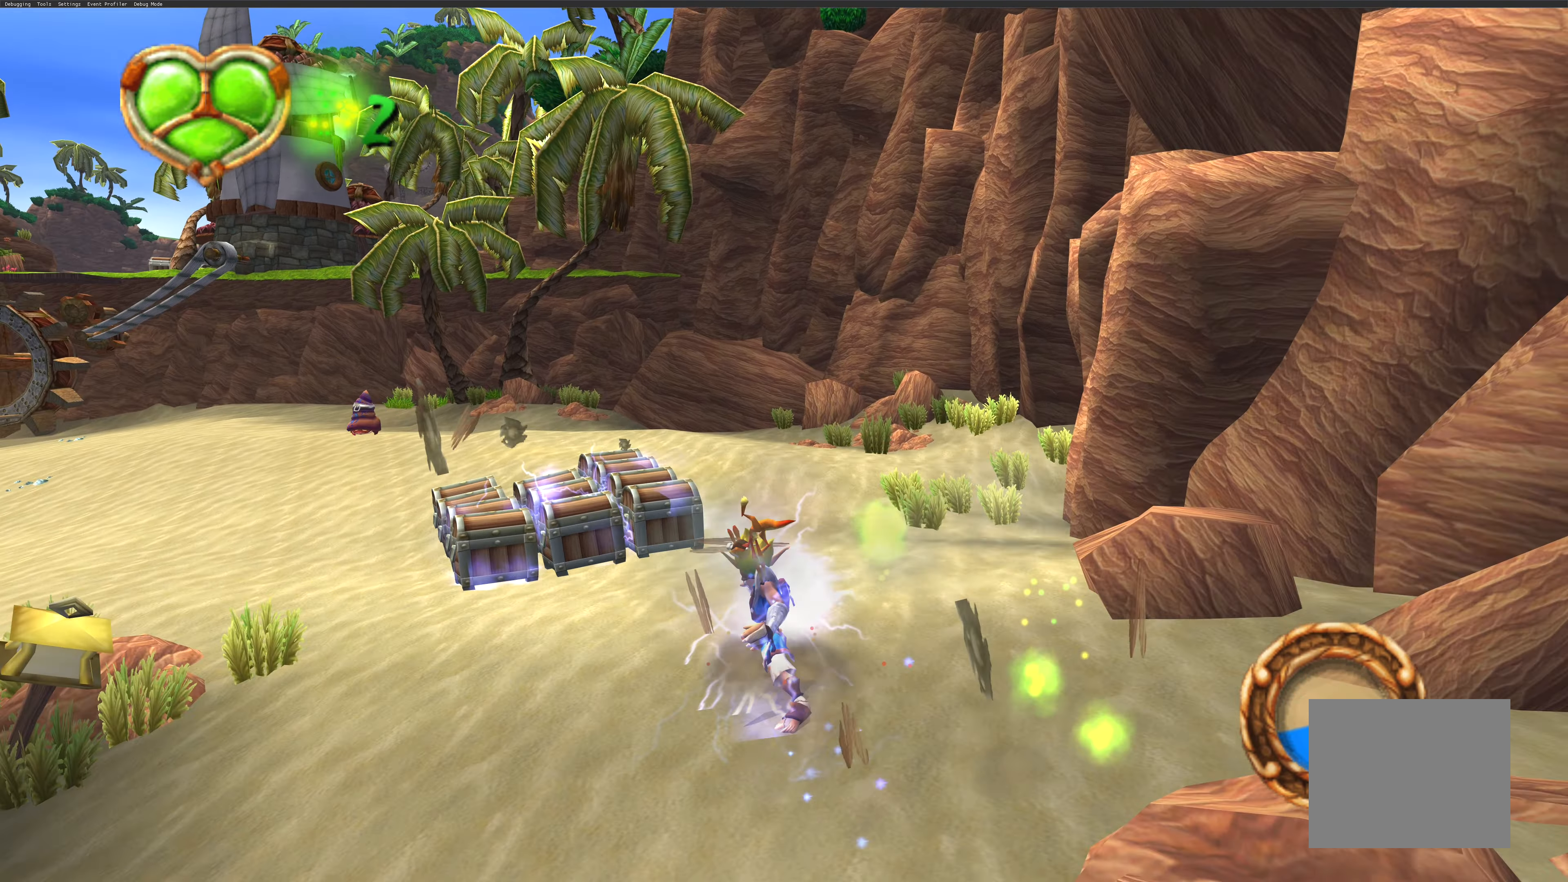
{"buttons": [], "left_stick": "up", "right_stick": "center", "events": [[400, "left_stick", "up"]]}
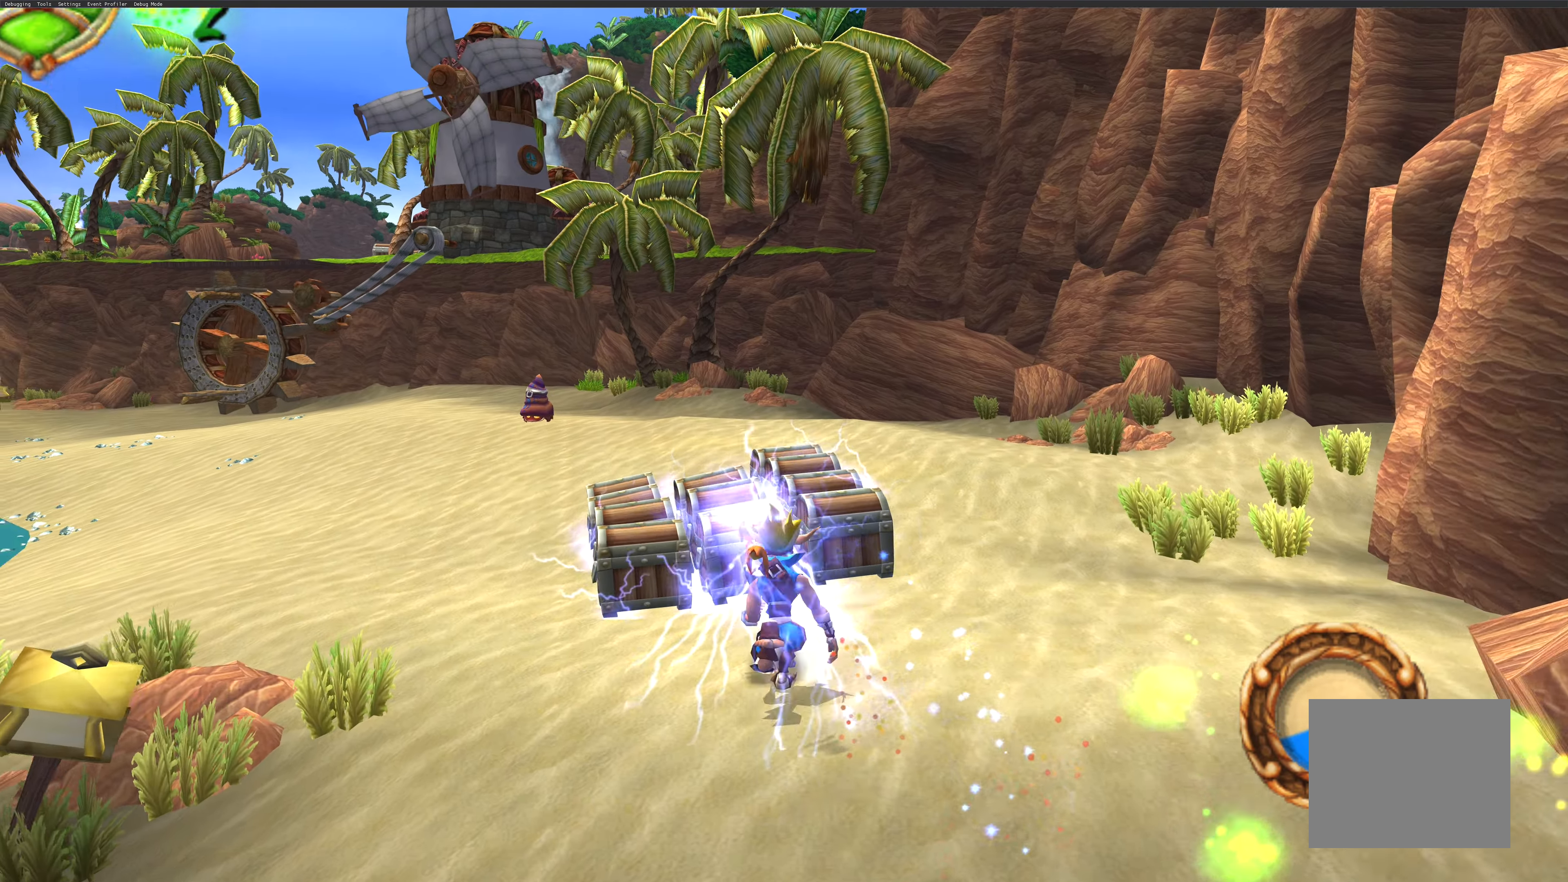
{"buttons": [], "left_stick": "up-left", "right_stick": "center", "events": [[250, "SQUARE", "down"], [350, "left_stick", "up-left"], [417, "SQUARE", "up"]]}
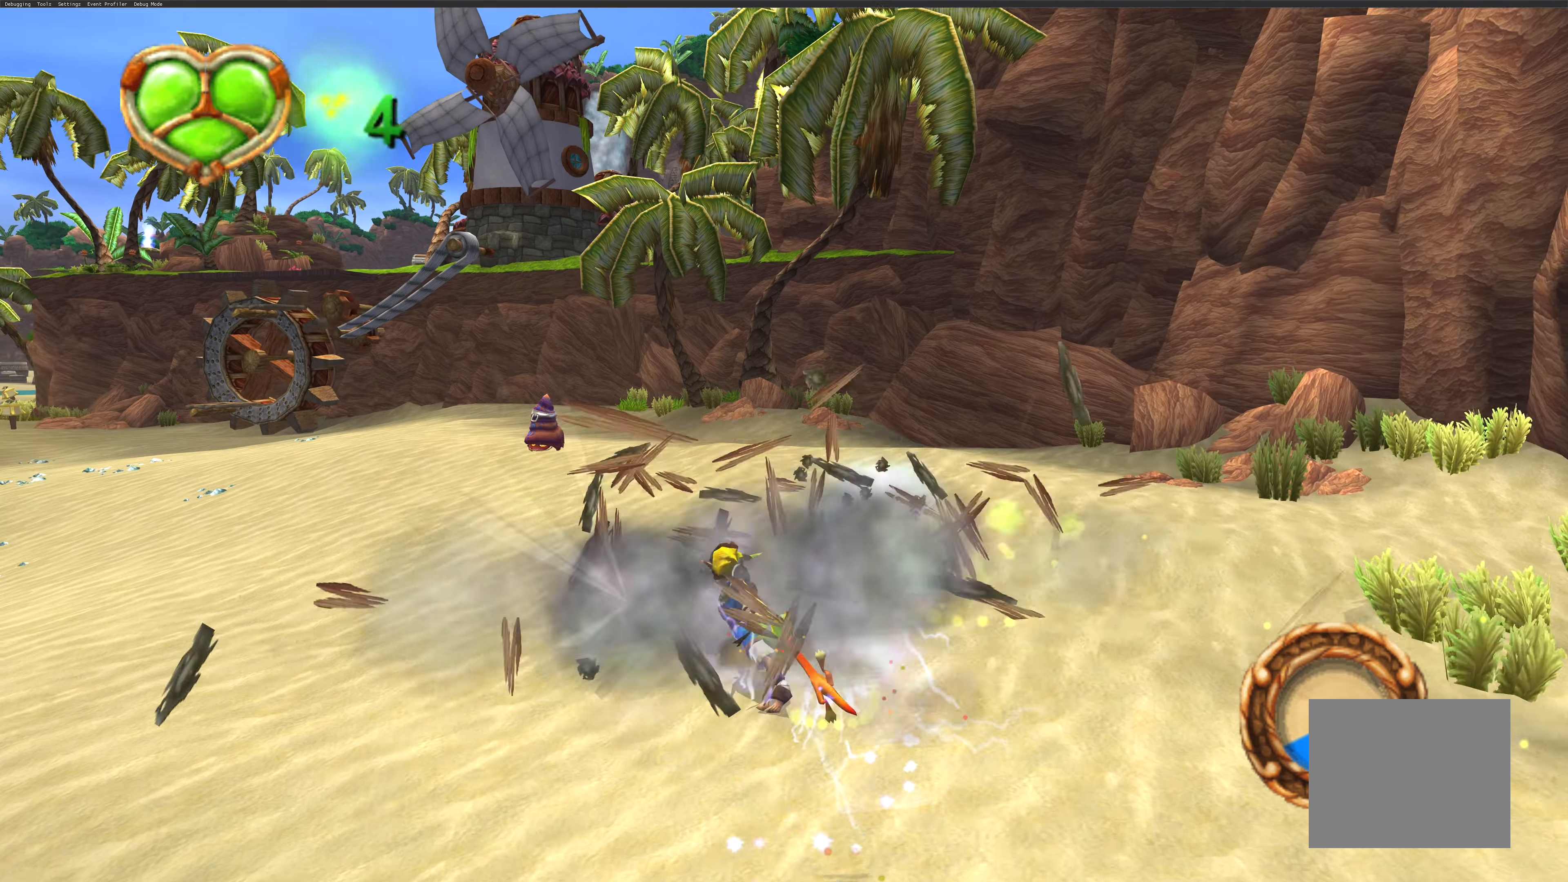
{"buttons": [], "left_stick": "up-left", "right_stick": "center", "events": [[184, "left_stick", "up"], [367, "left_stick", "up-left"]]}
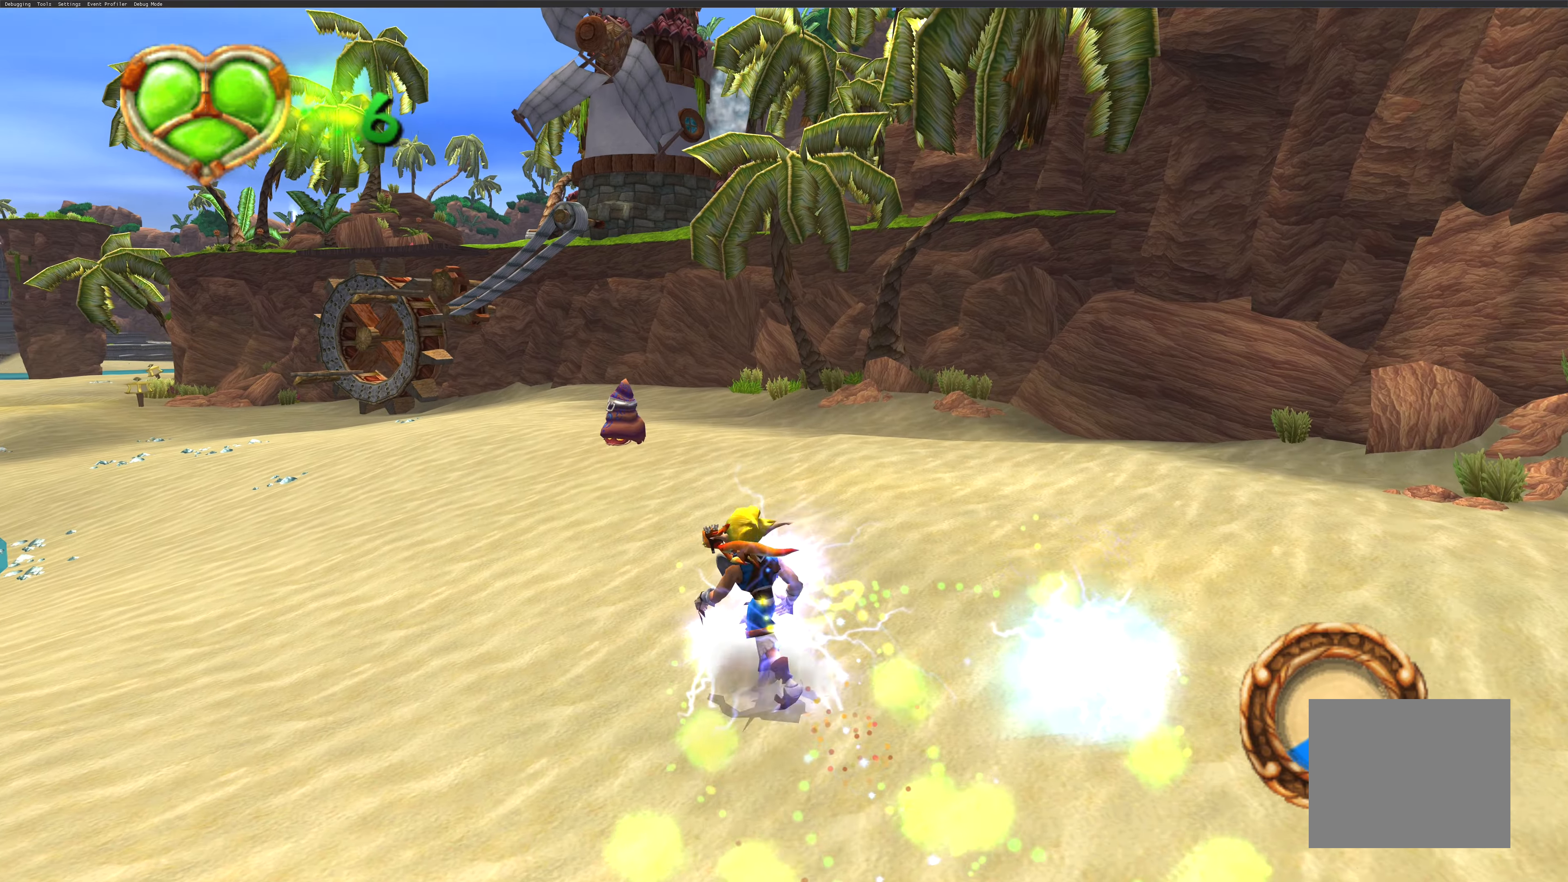
{"buttons": [], "left_stick": "up", "right_stick": "center", "events": [[500, "left_stick", "up"]]}
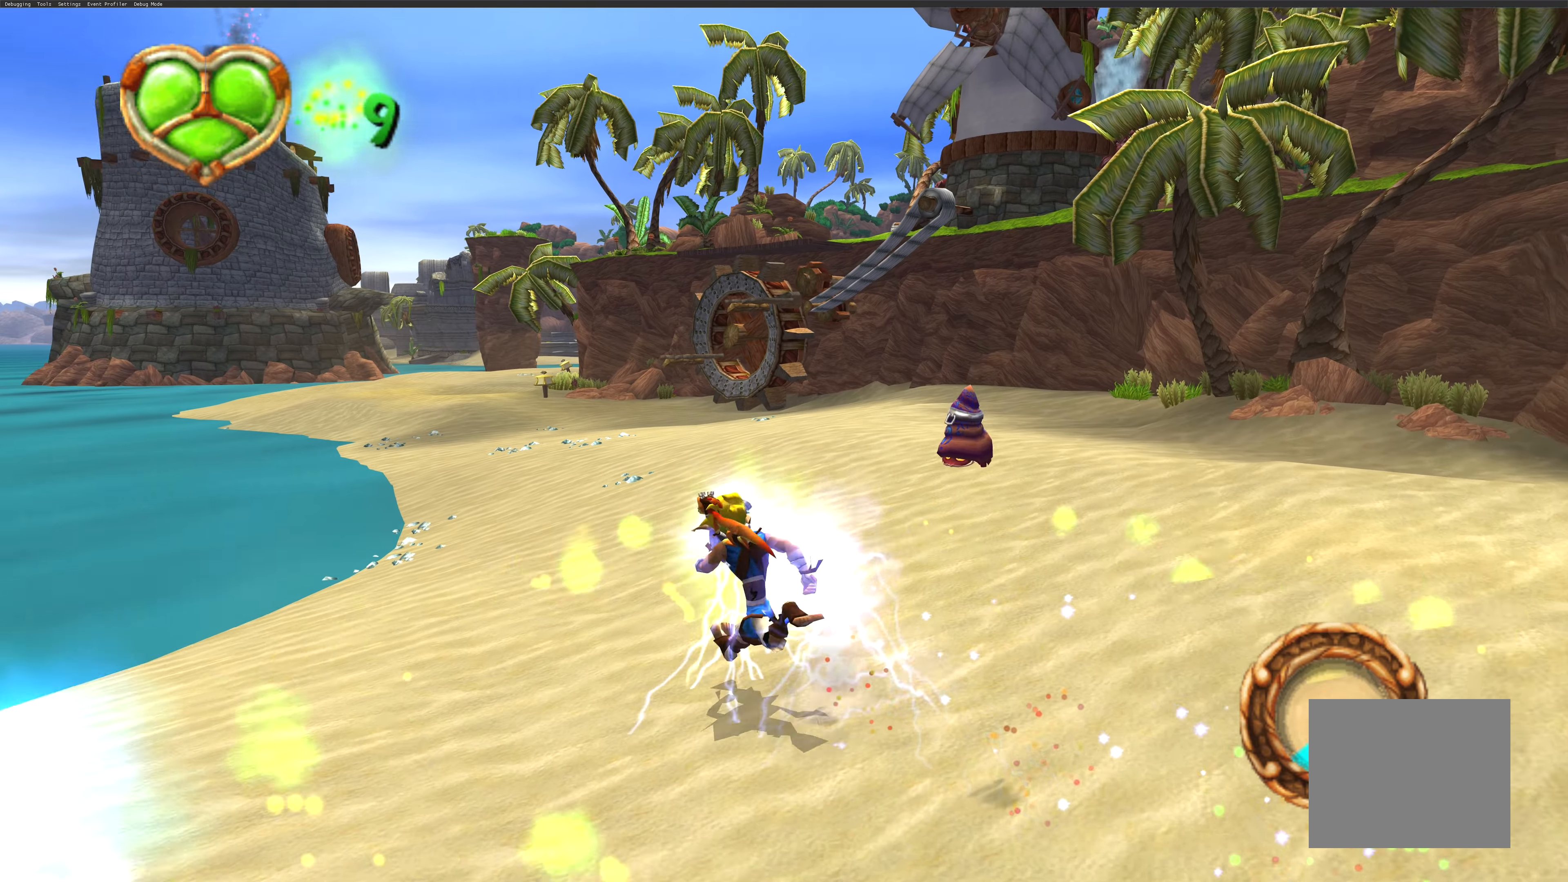
{"buttons": [], "left_stick": "up-left", "right_stick": "center", "events": [[317, "left_stick", "up-left"]]}
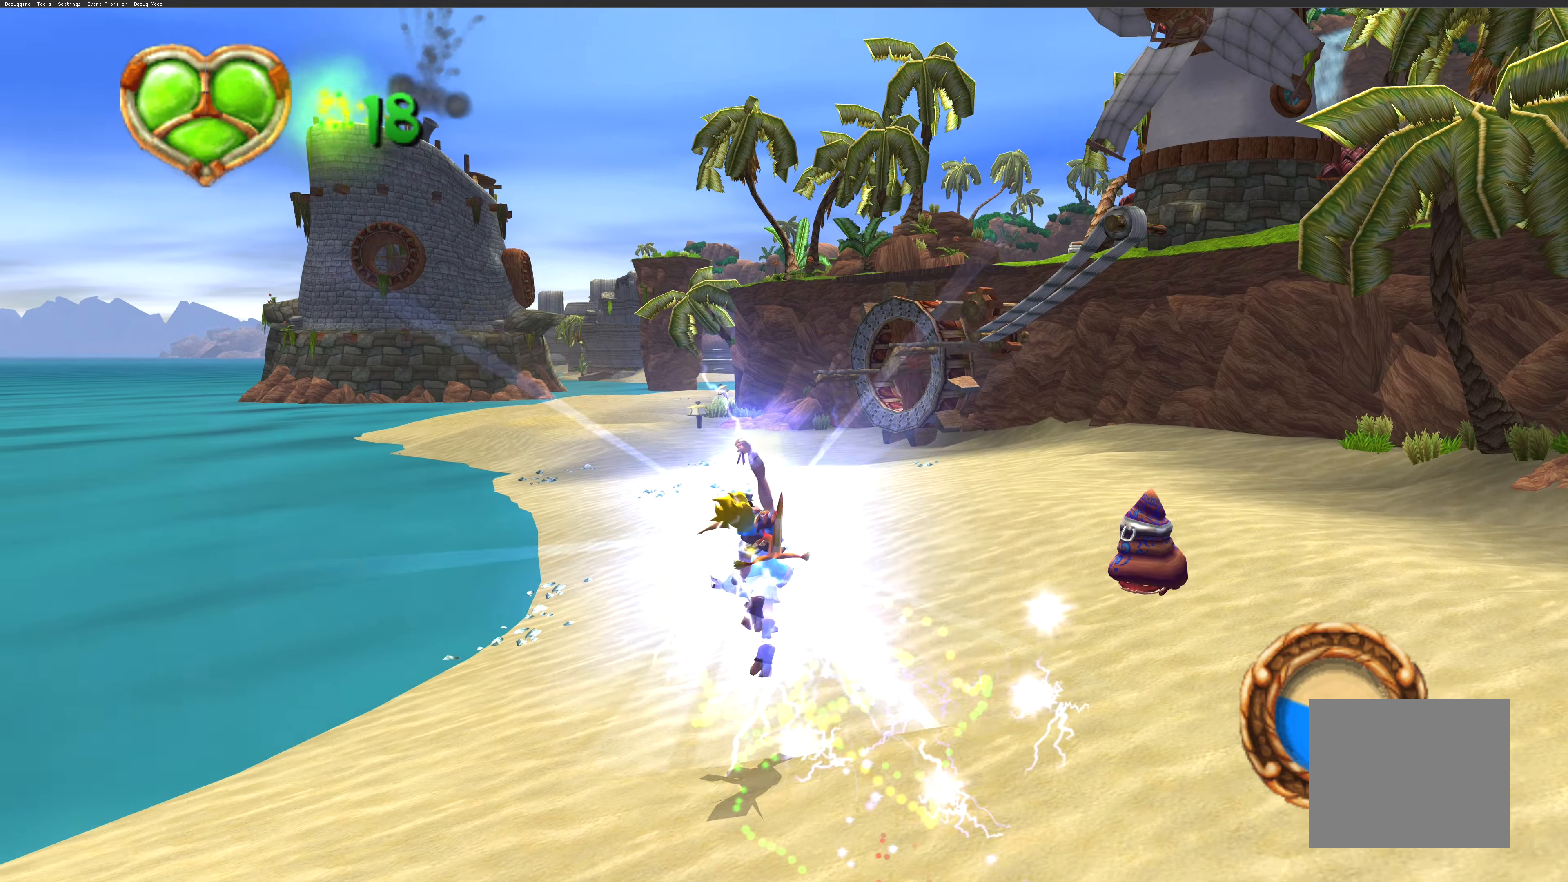
{"buttons": [], "left_stick": "up", "right_stick": "center", "events": [[34, "left_stick", "up"]]}
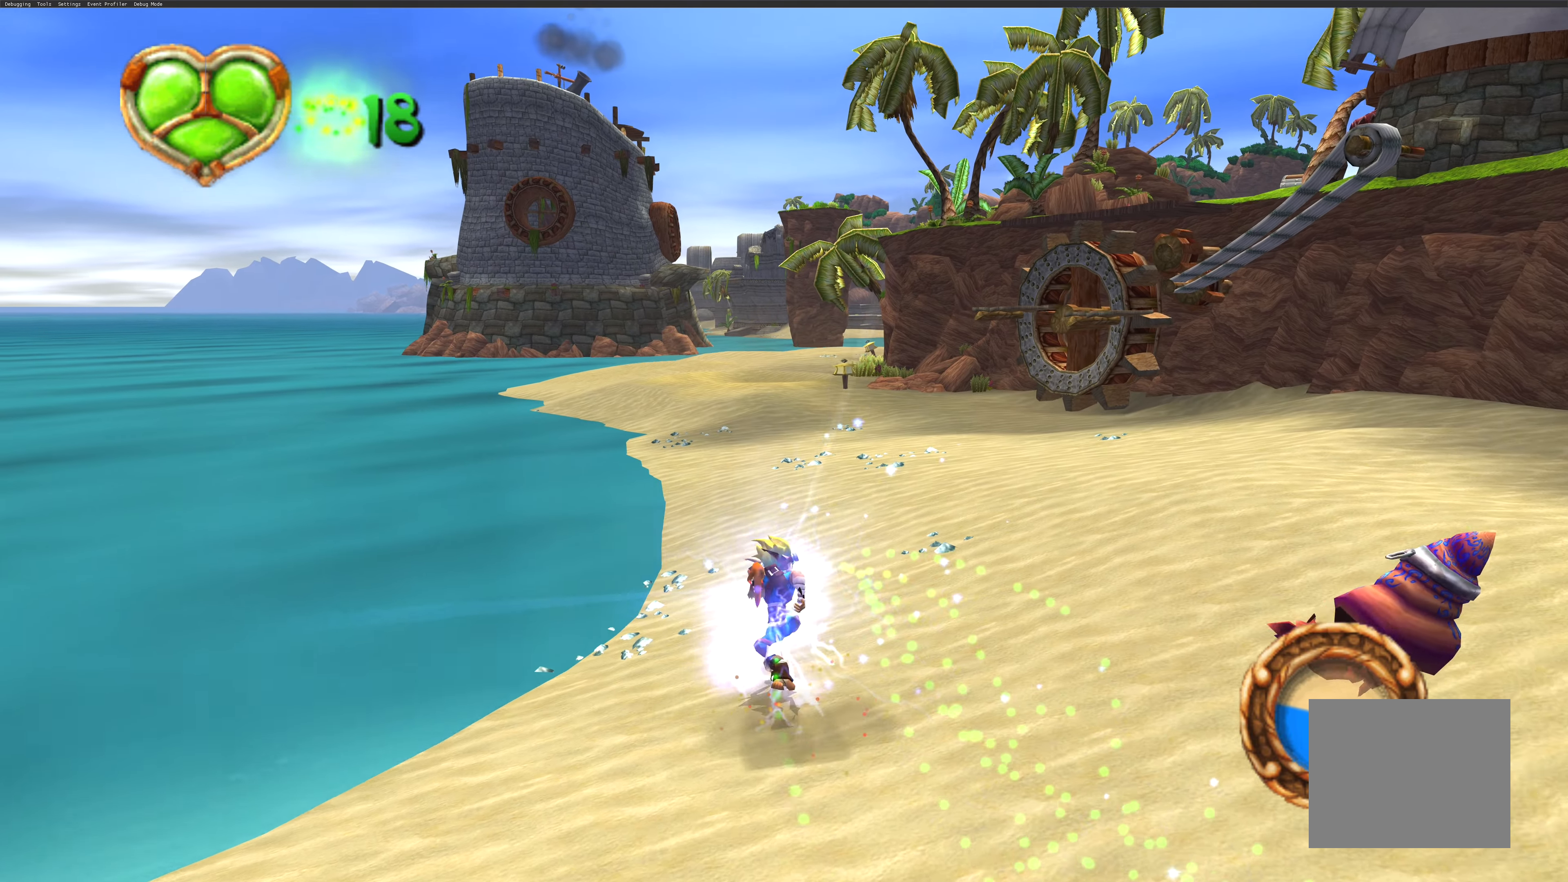
{"buttons": [], "left_stick": "up", "right_stick": "center", "events": []}
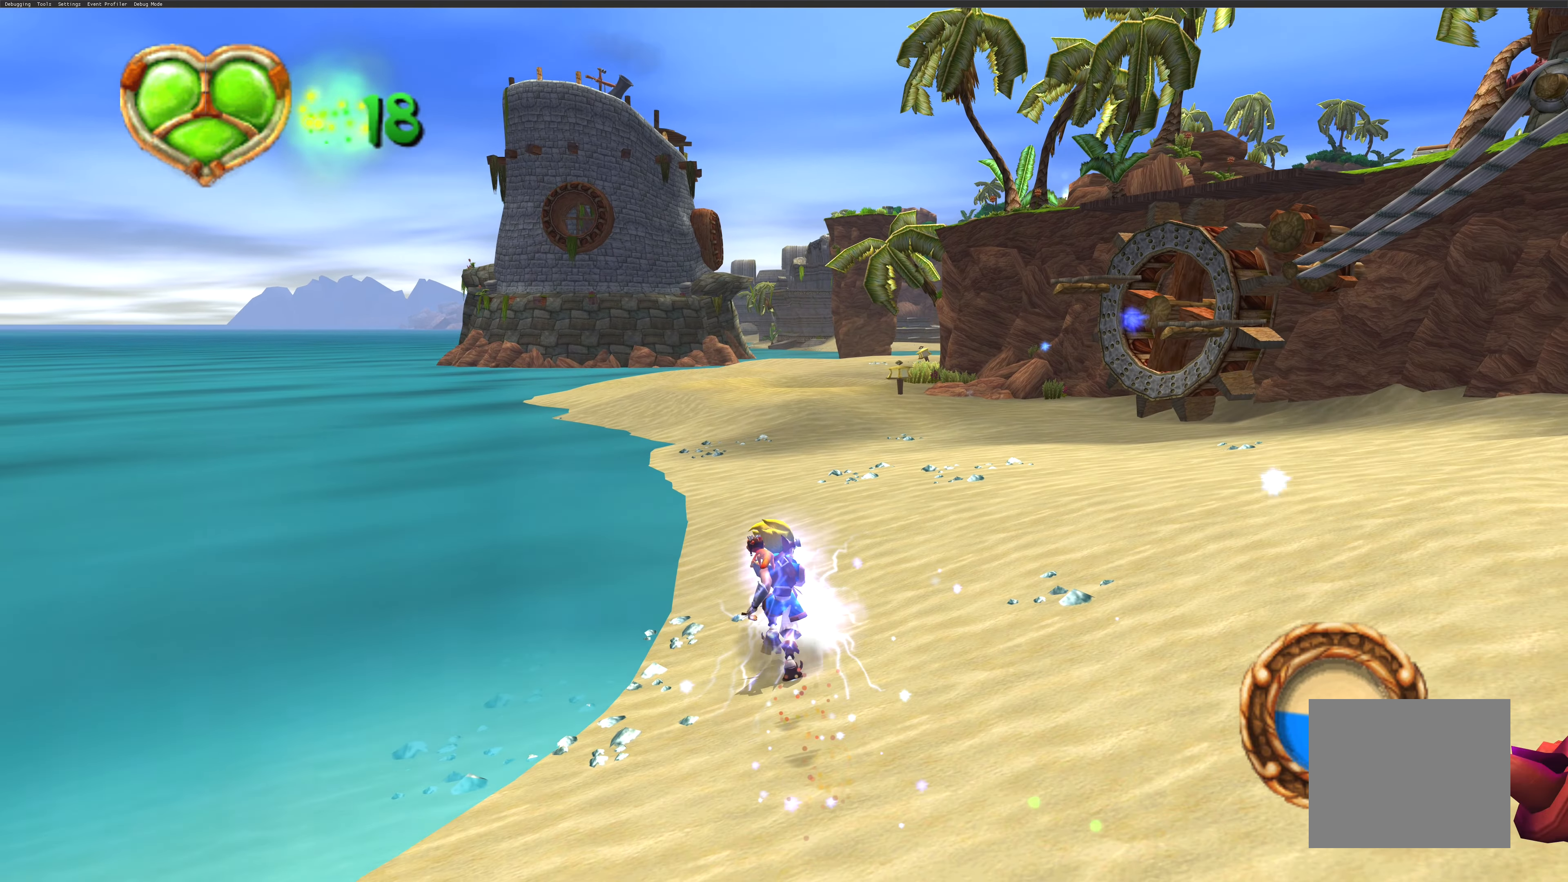
{"buttons": [], "left_stick": "up", "right_stick": "center", "events": []}
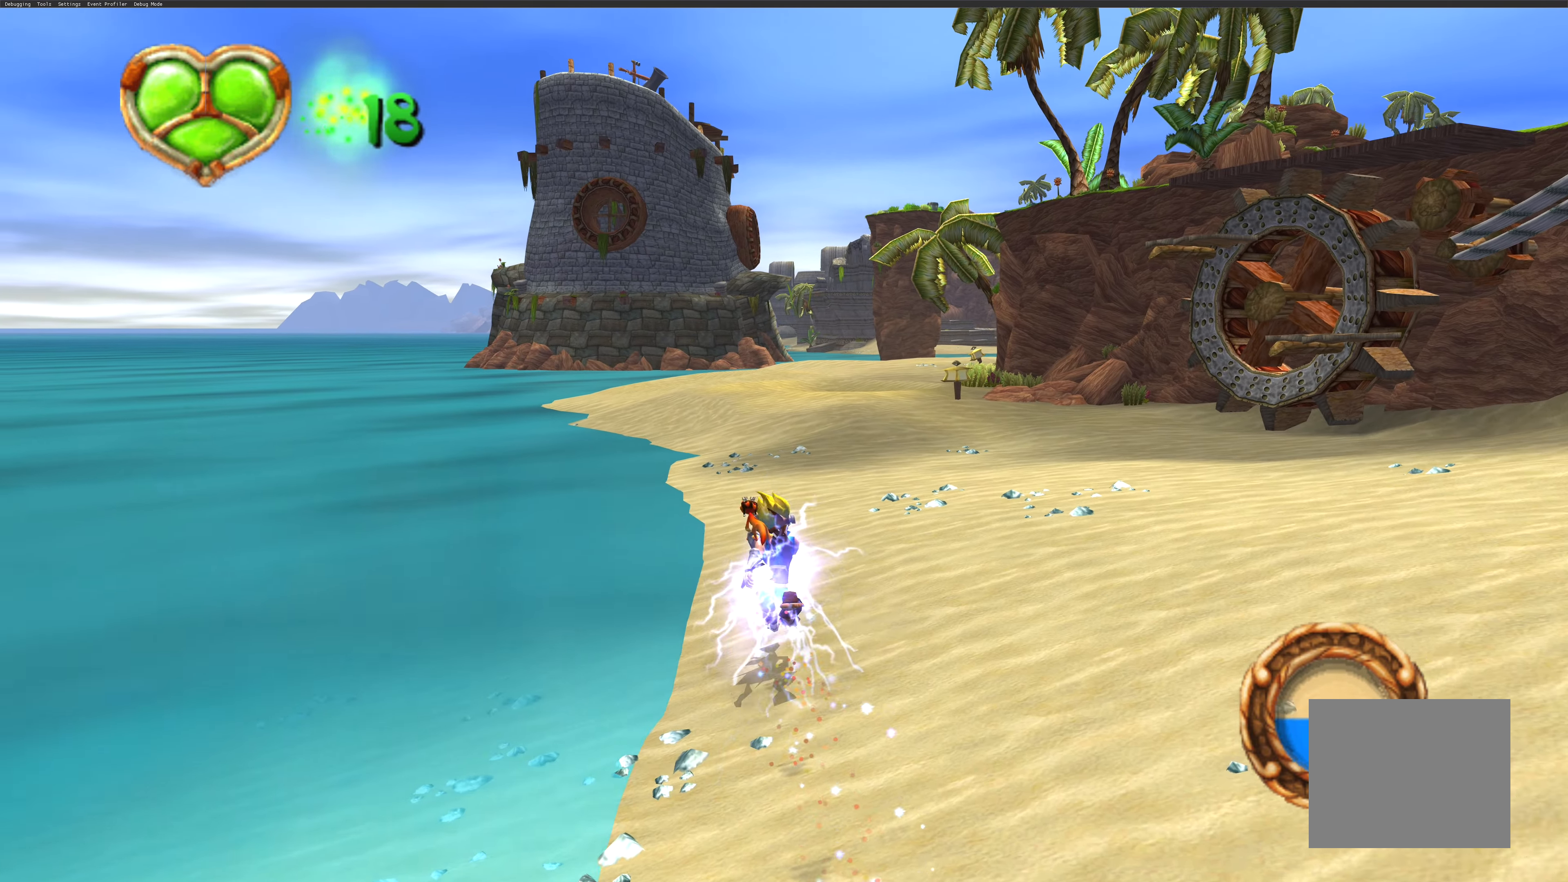
{"buttons": [], "left_stick": "up", "right_stick": "center", "events": []}
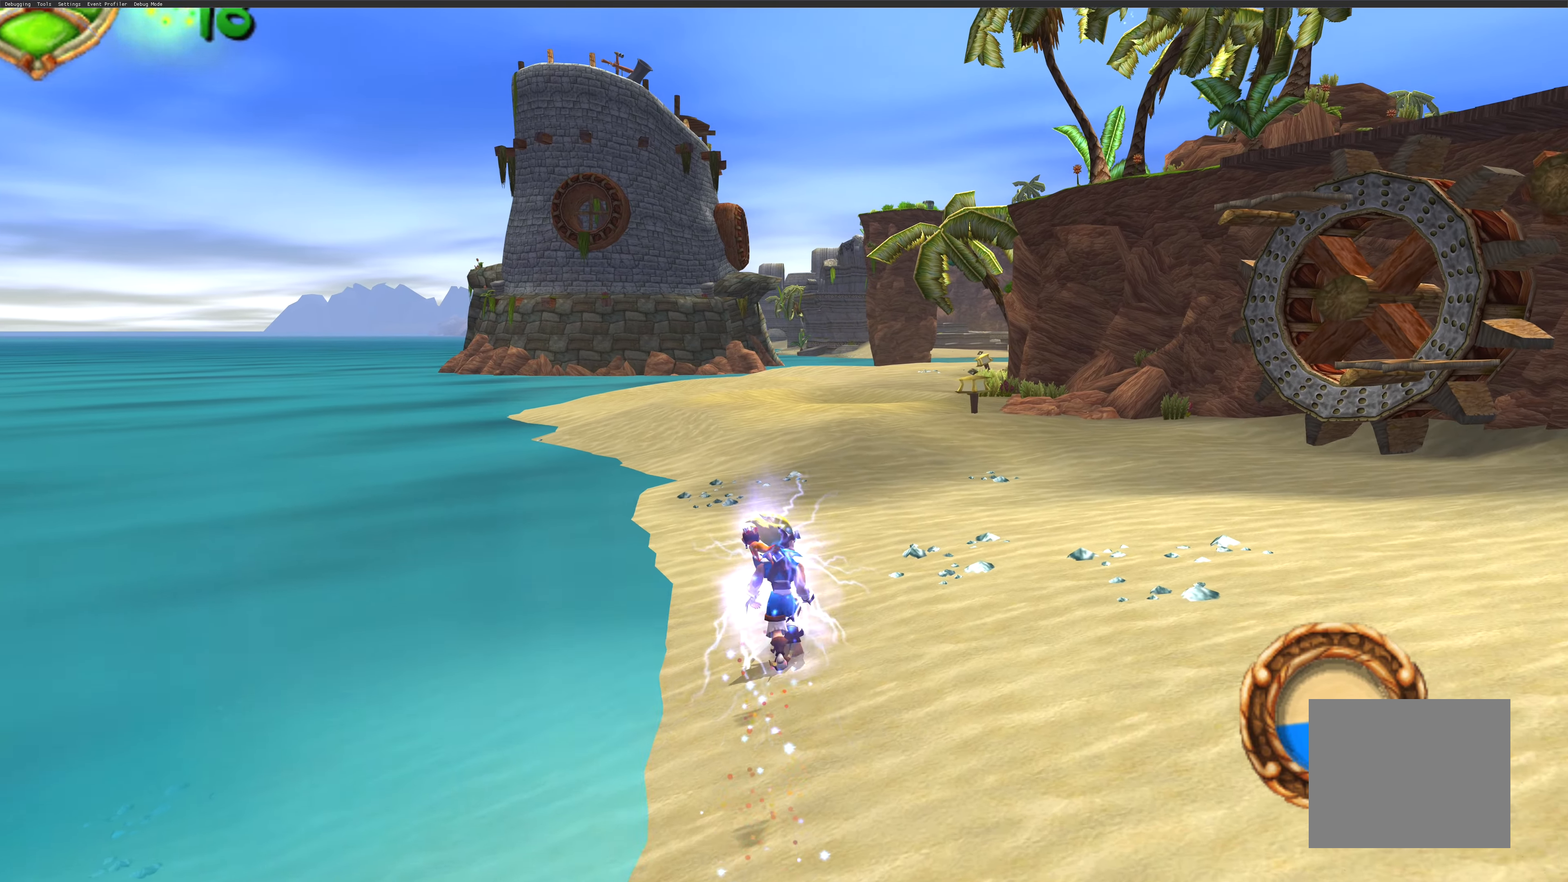
{"buttons": [], "left_stick": "up", "right_stick": "center", "events": []}
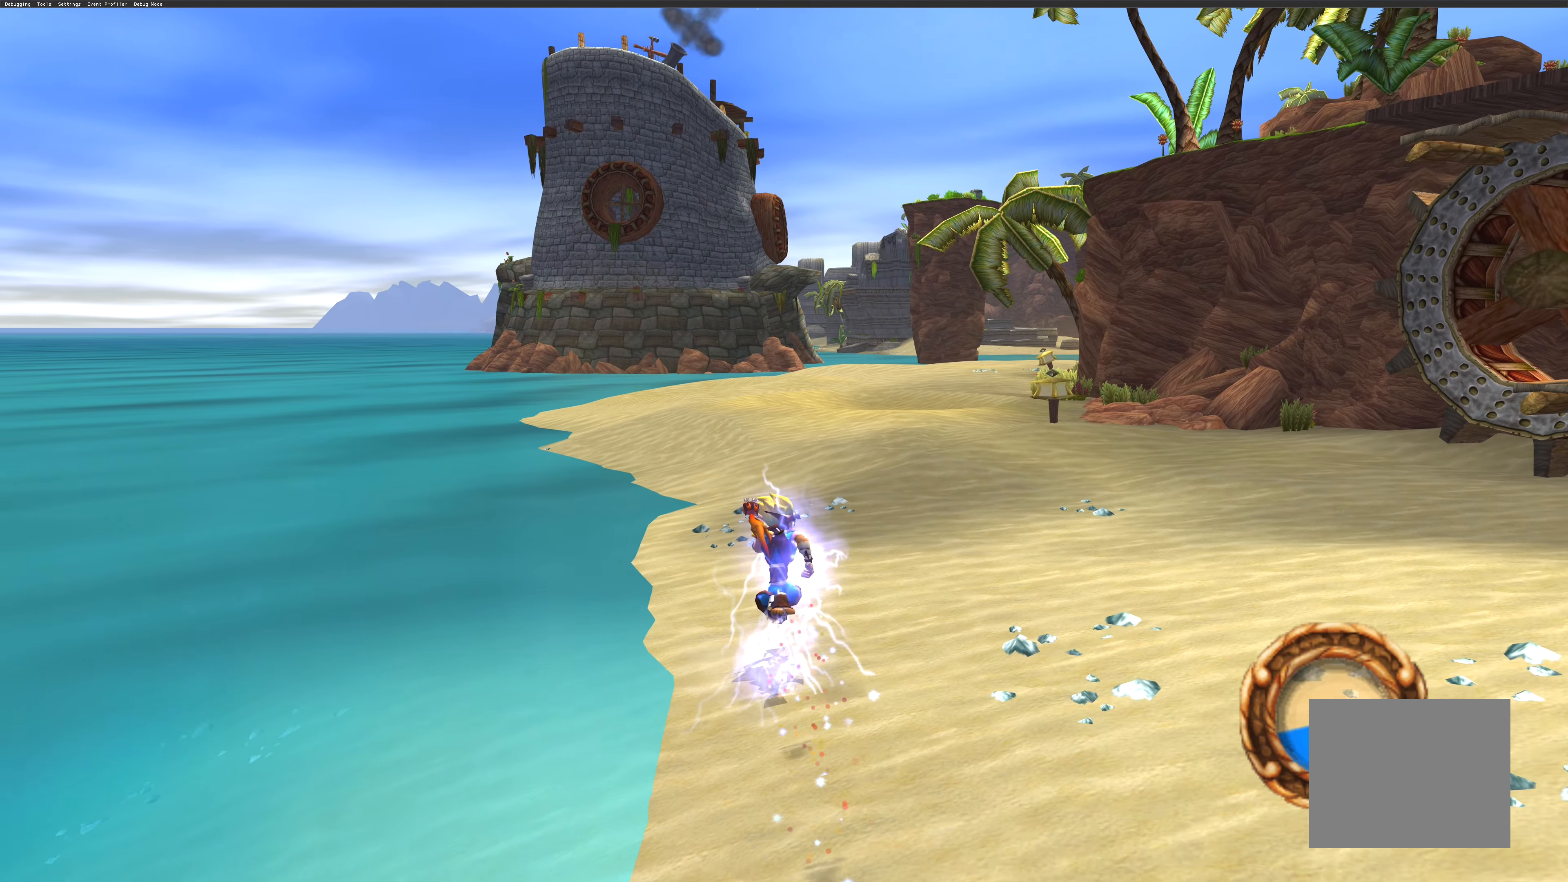
{"buttons": [], "left_stick": "up", "right_stick": "center", "events": []}
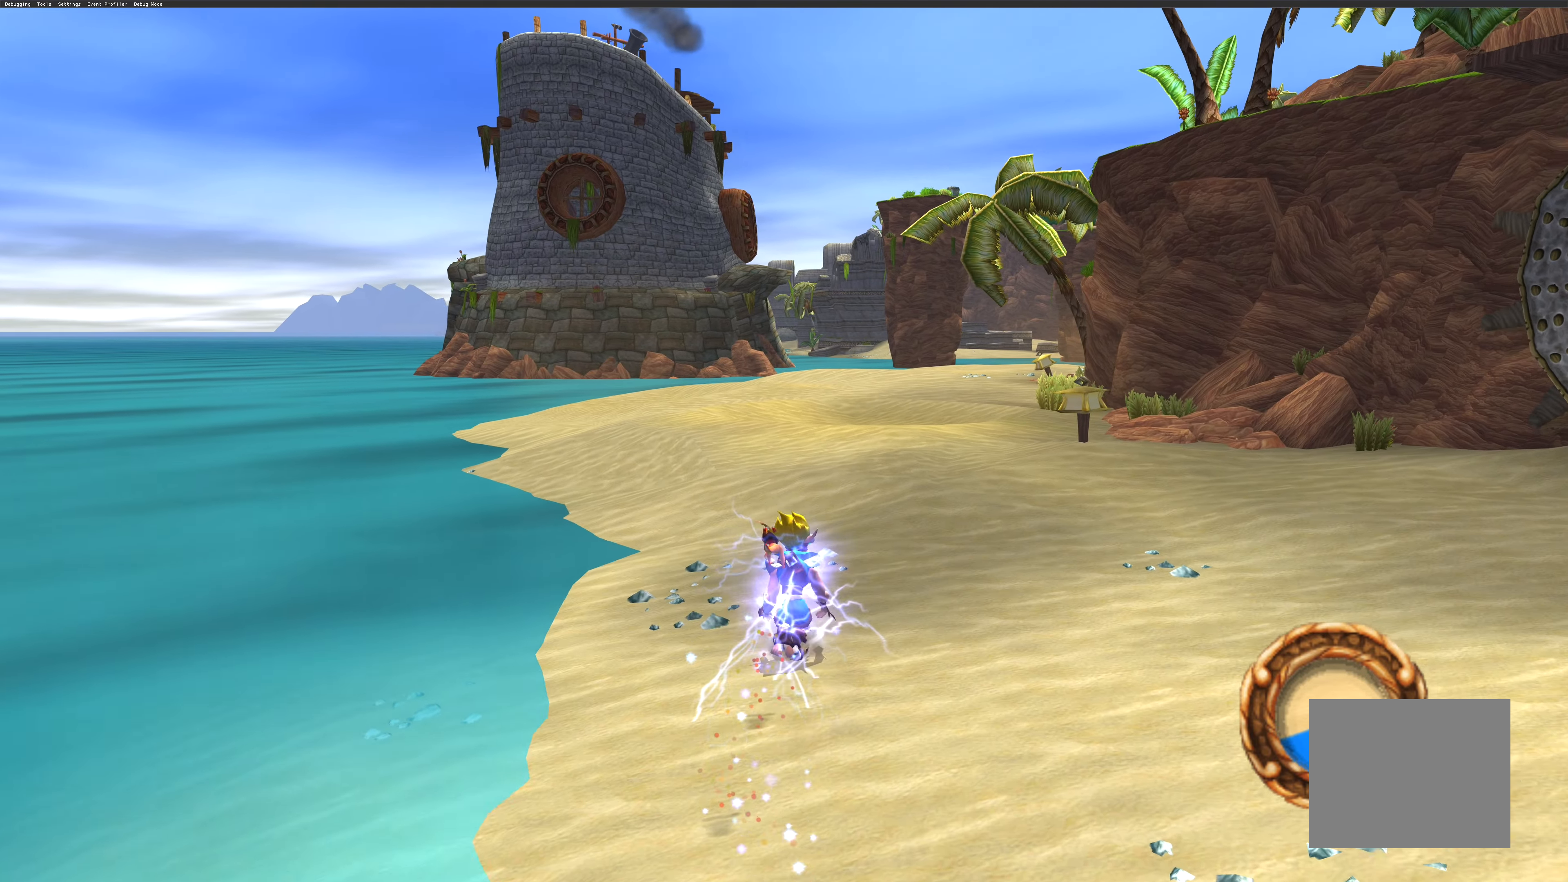
{"buttons": [], "left_stick": "up", "right_stick": "center", "events": []}
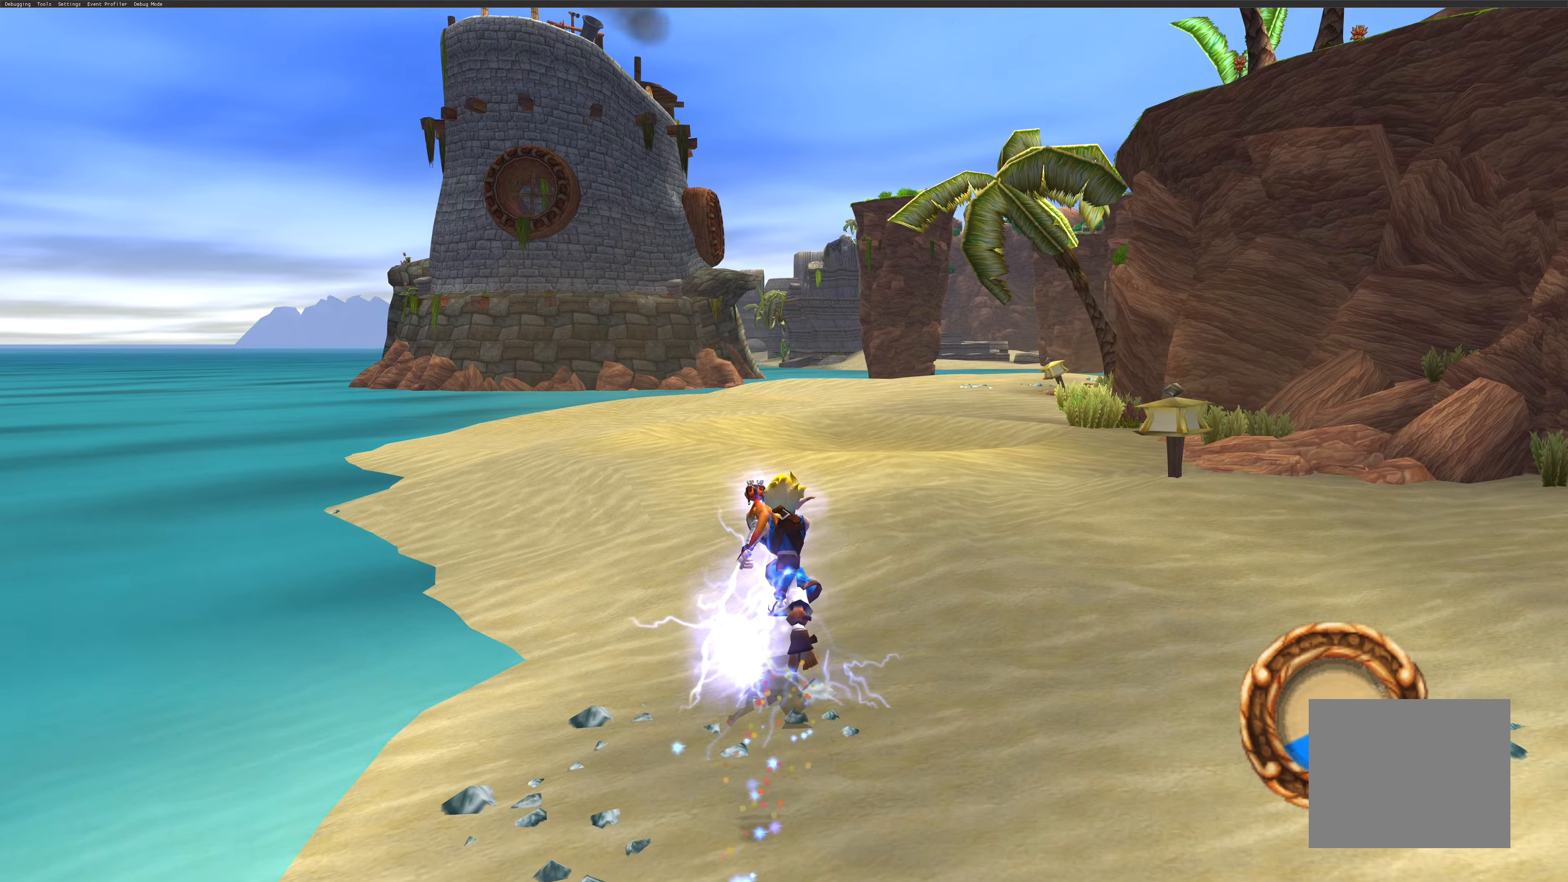
{"buttons": [], "left_stick": "up", "right_stick": "center", "events": []}
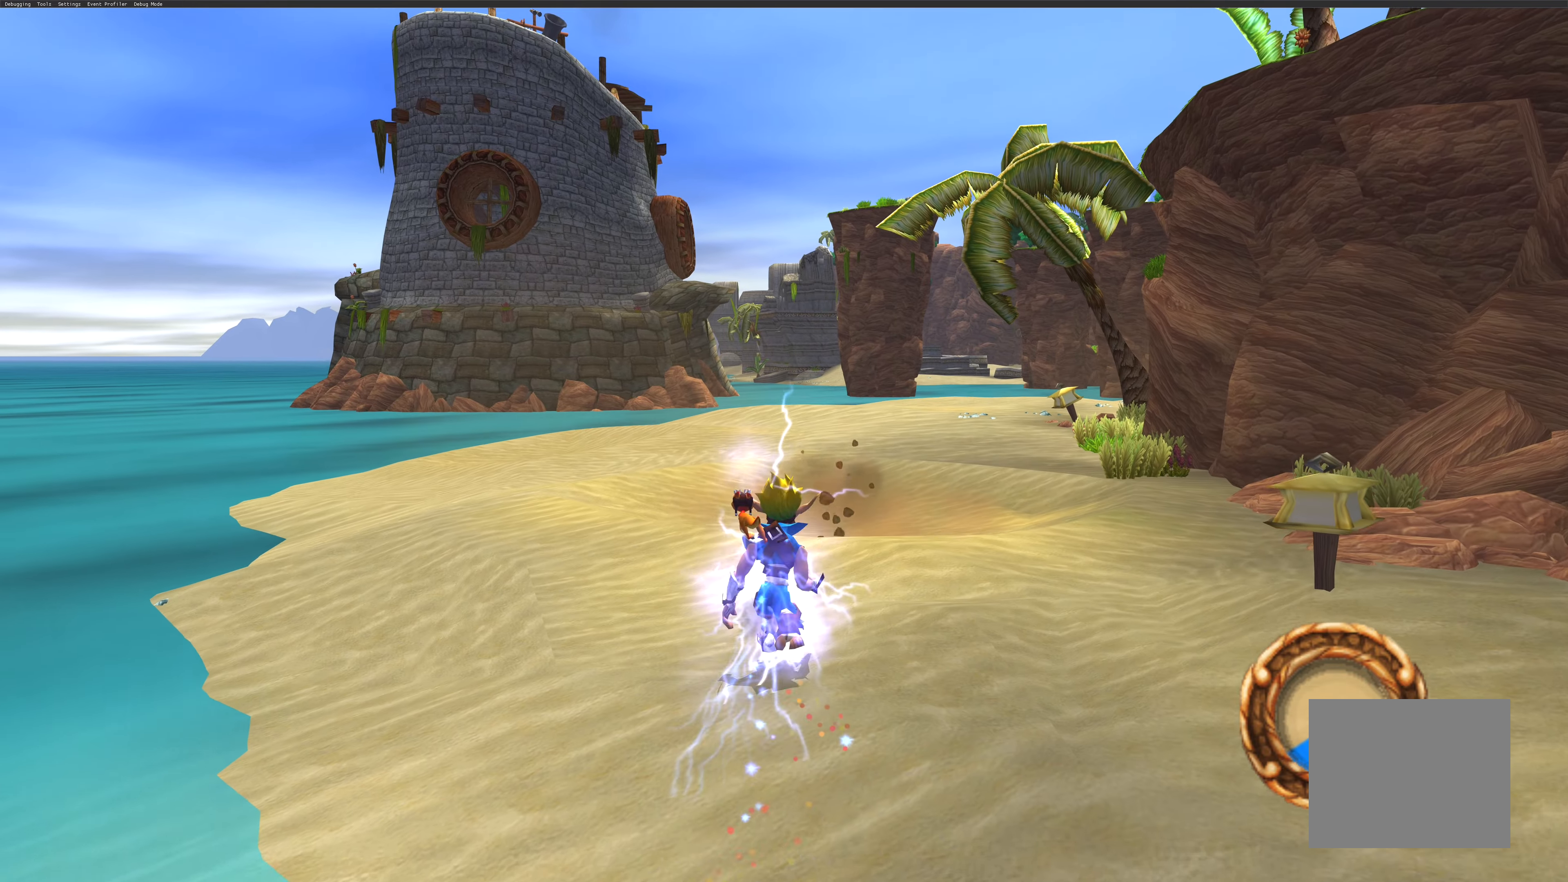
{"buttons": [], "left_stick": "up", "right_stick": "center", "events": []}
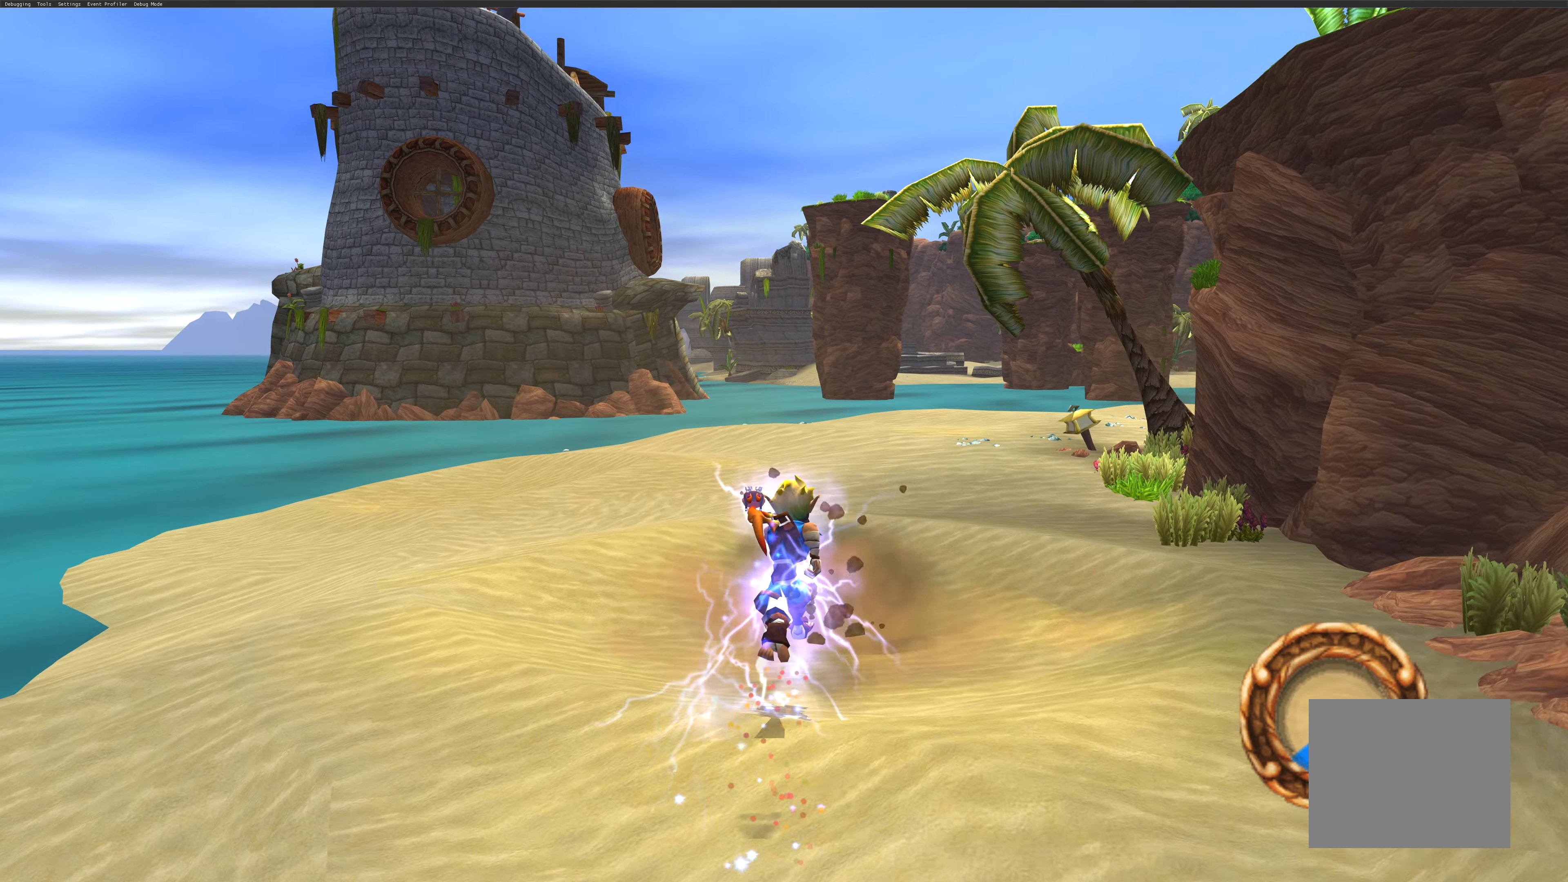
{"buttons": [], "left_stick": "up", "right_stick": "center", "events": []}
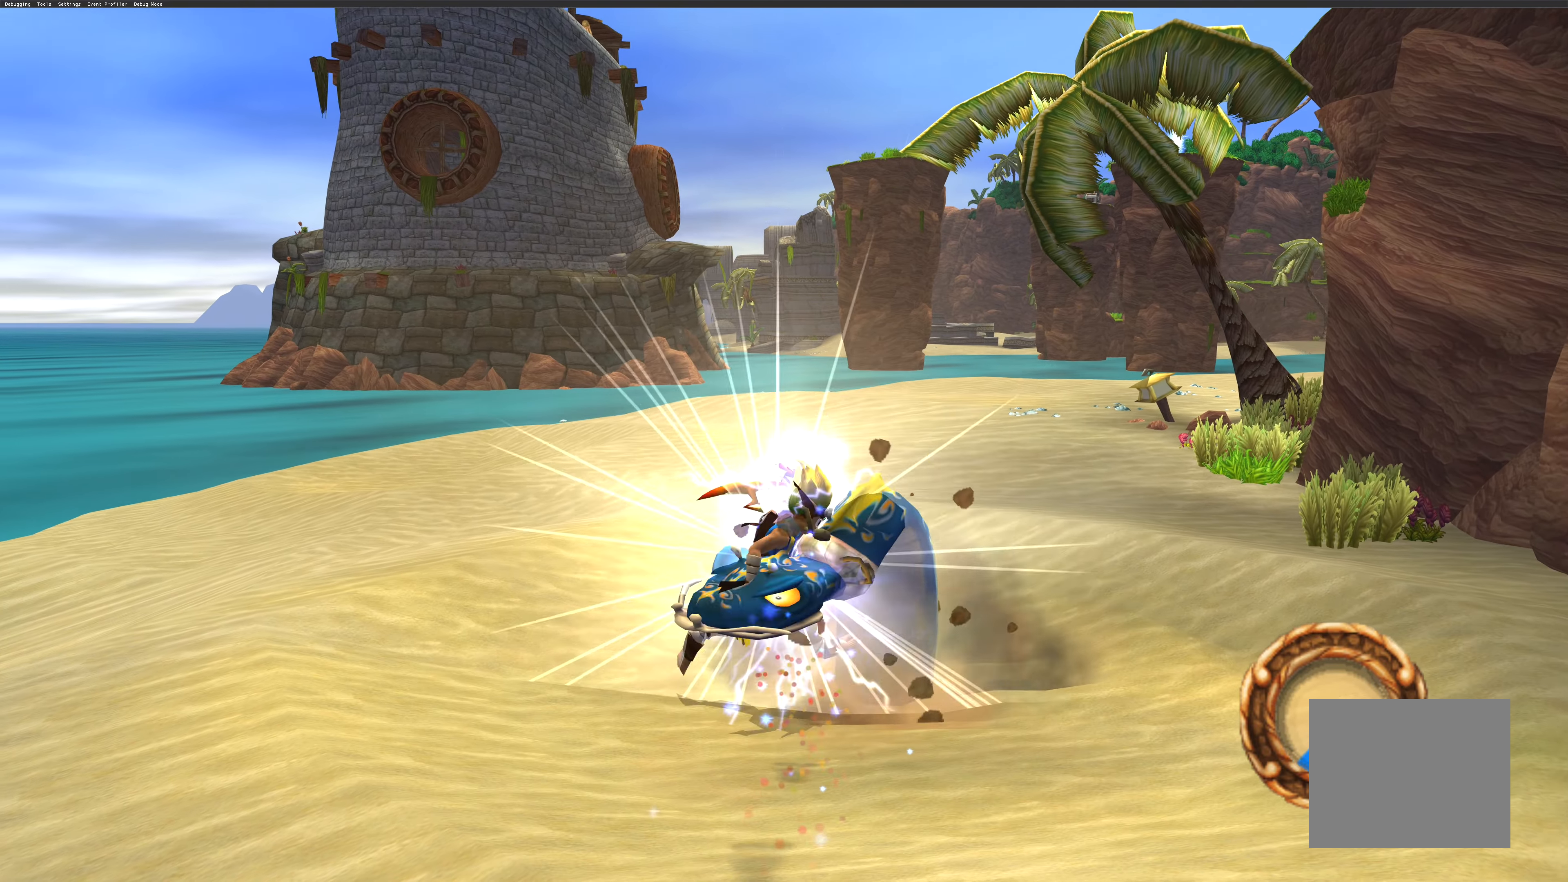
{"buttons": [], "left_stick": "up", "right_stick": "center", "events": []}
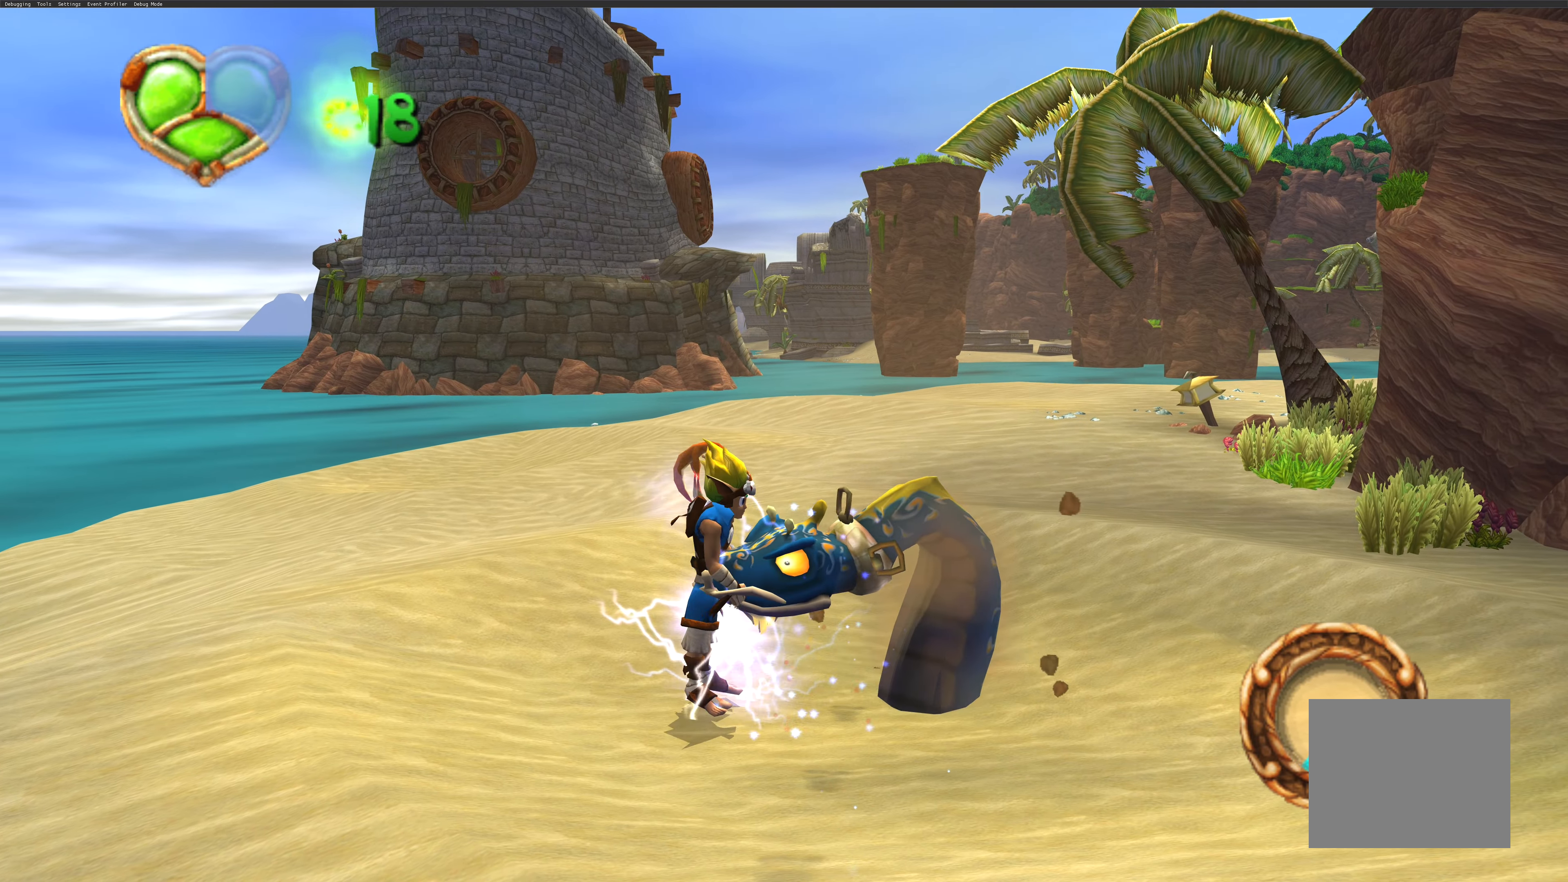
{"buttons": [], "left_stick": "up", "right_stick": "center", "events": []}
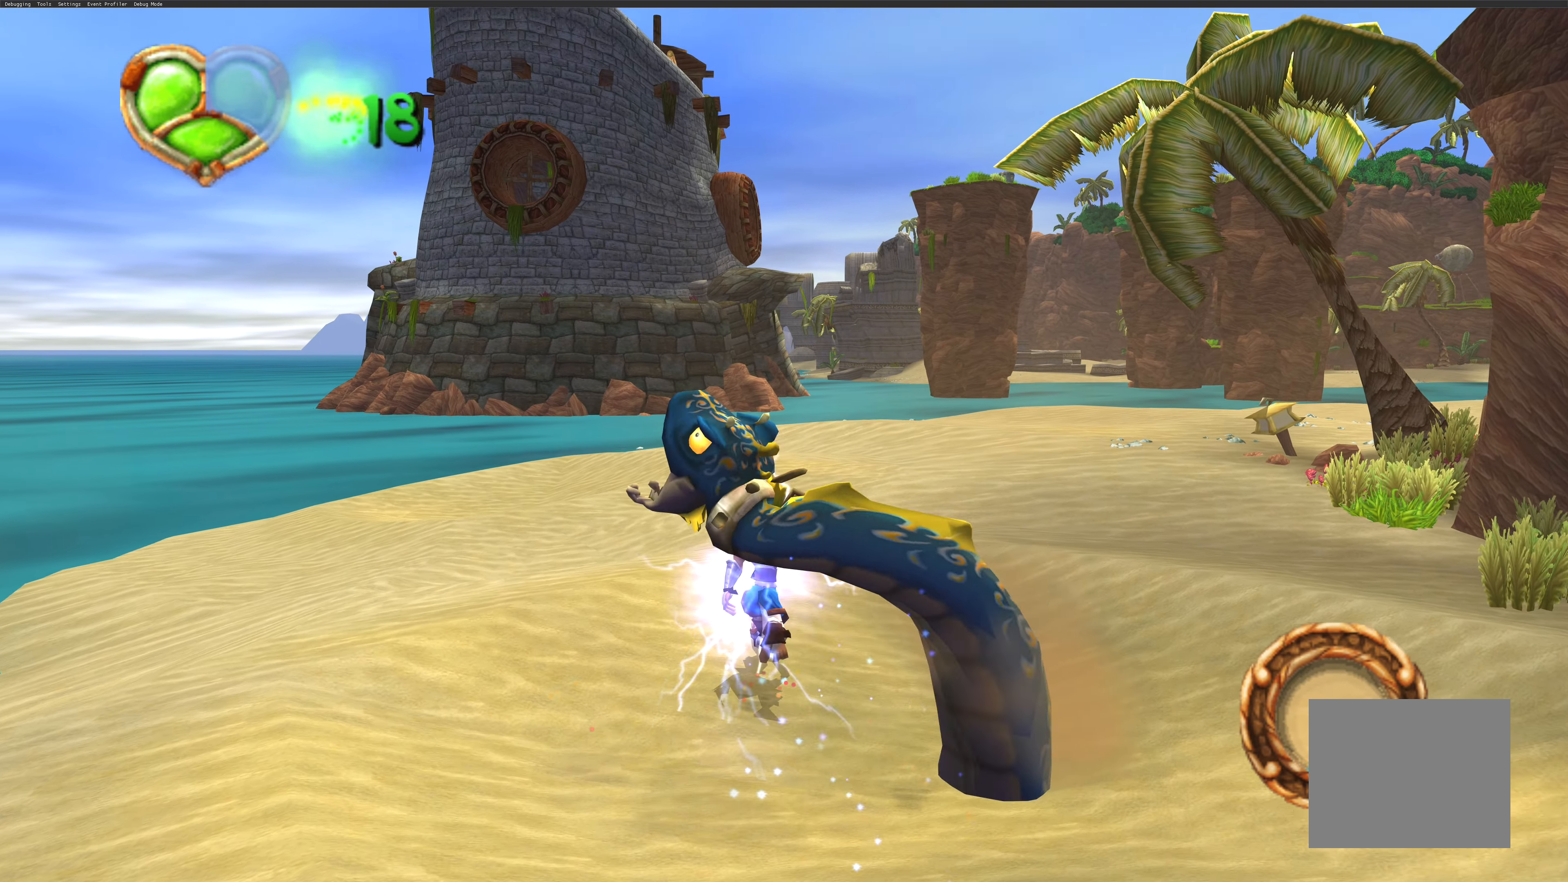
{"buttons": [], "left_stick": "up", "right_stick": "center", "events": [[150, "CROSS", "down"], [316, "CROSS", "up"]]}
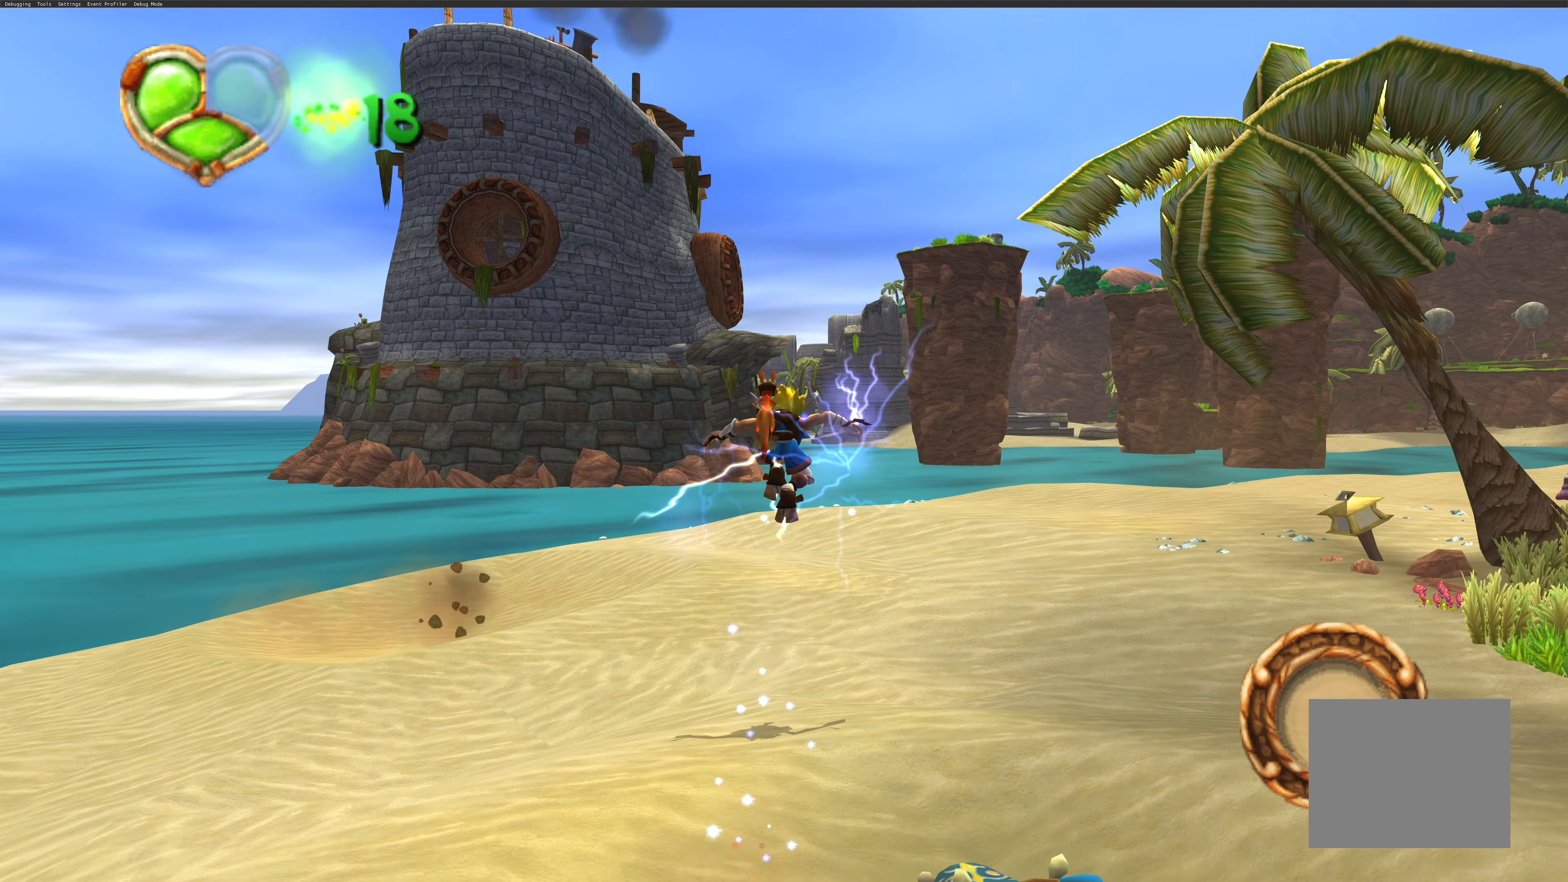
{"buttons": [], "left_stick": "up", "right_stick": "center", "events": []}
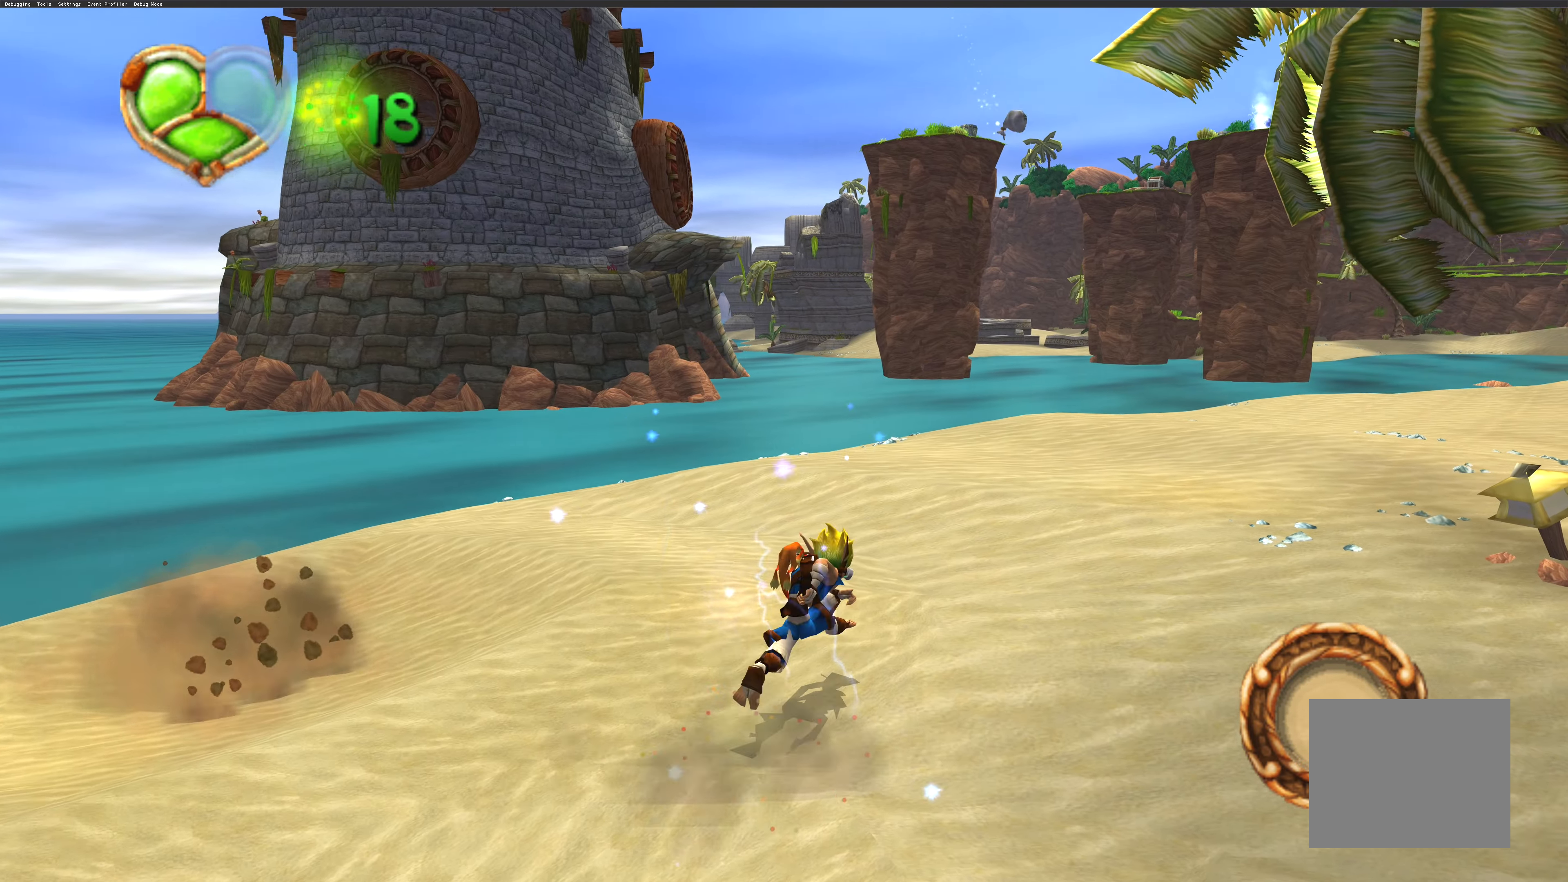
{"buttons": [], "left_stick": "up", "right_stick": "center", "events": [[250, "CROSS", "down"], [366, "CROSS", "up"]]}
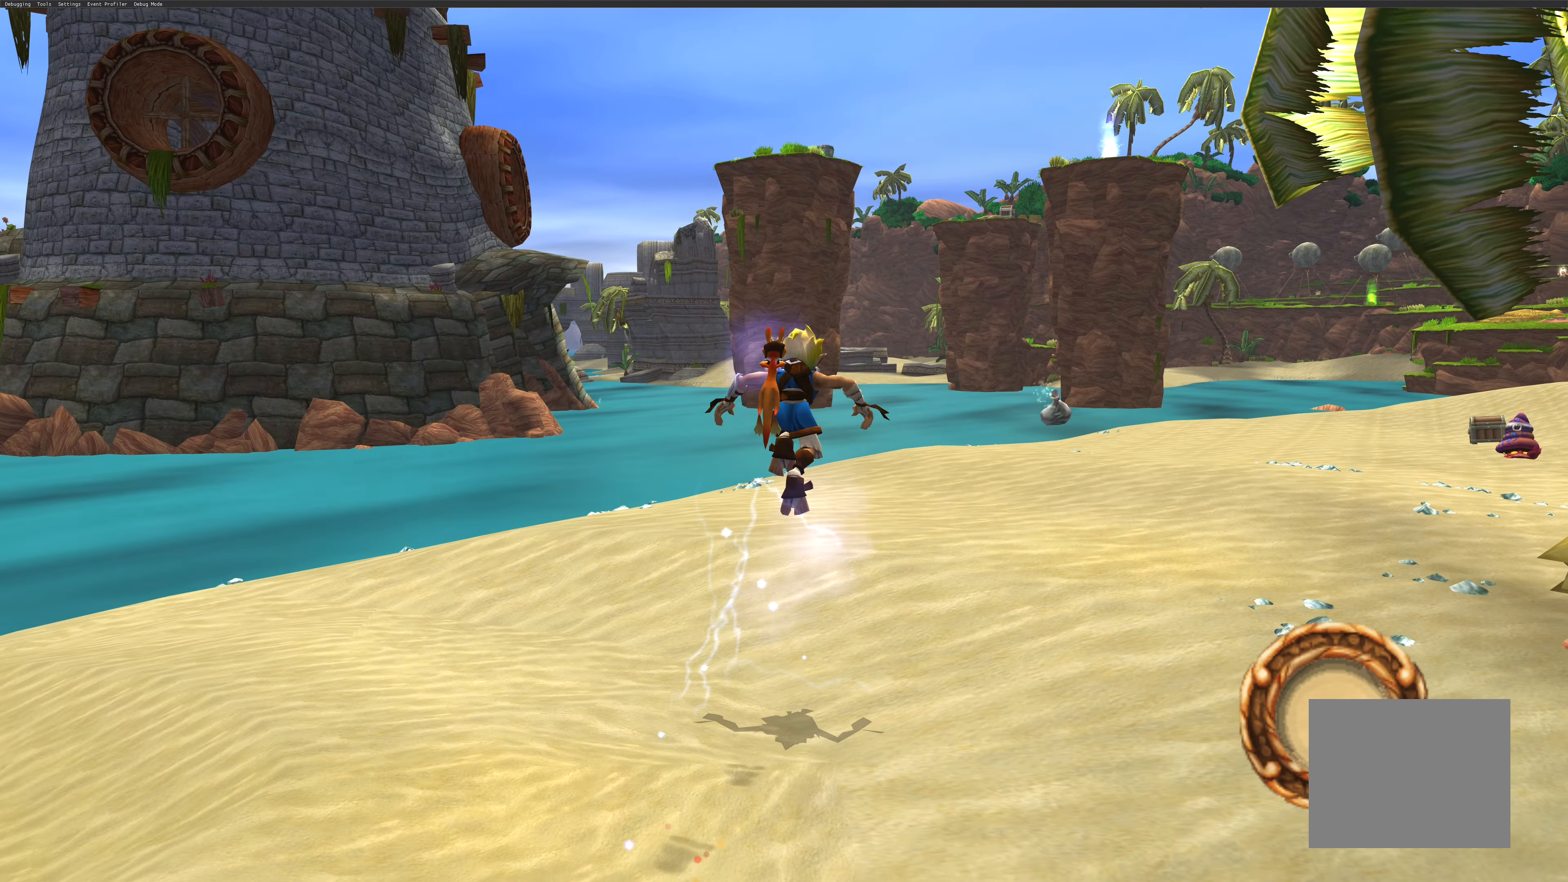
{"buttons": [], "left_stick": "up", "right_stick": "center", "events": []}
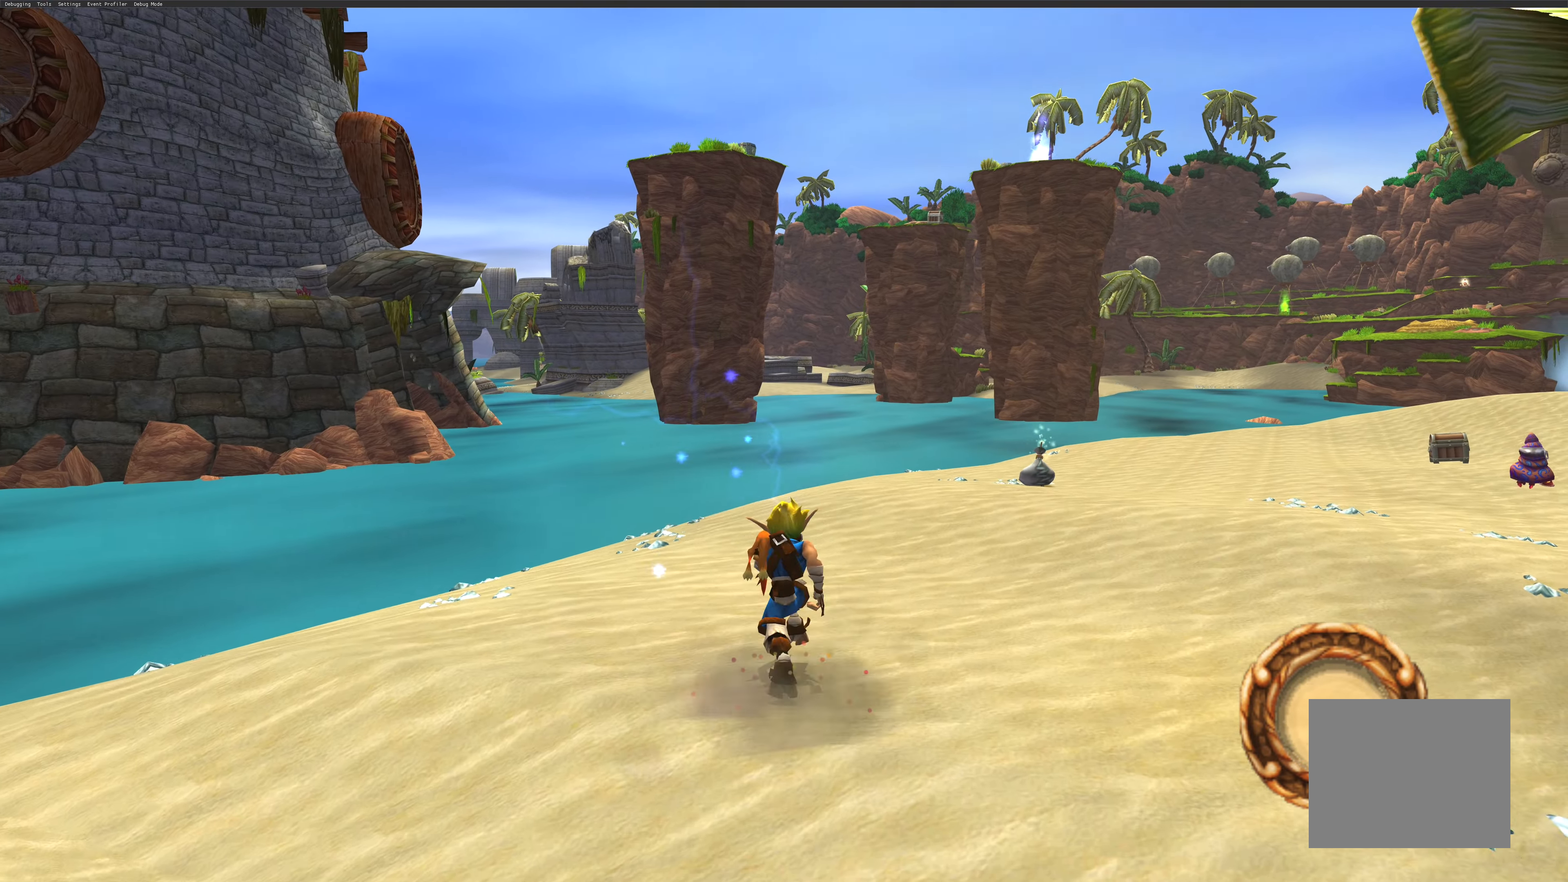
{"buttons": [], "left_stick": "up", "right_stick": "center", "events": []}
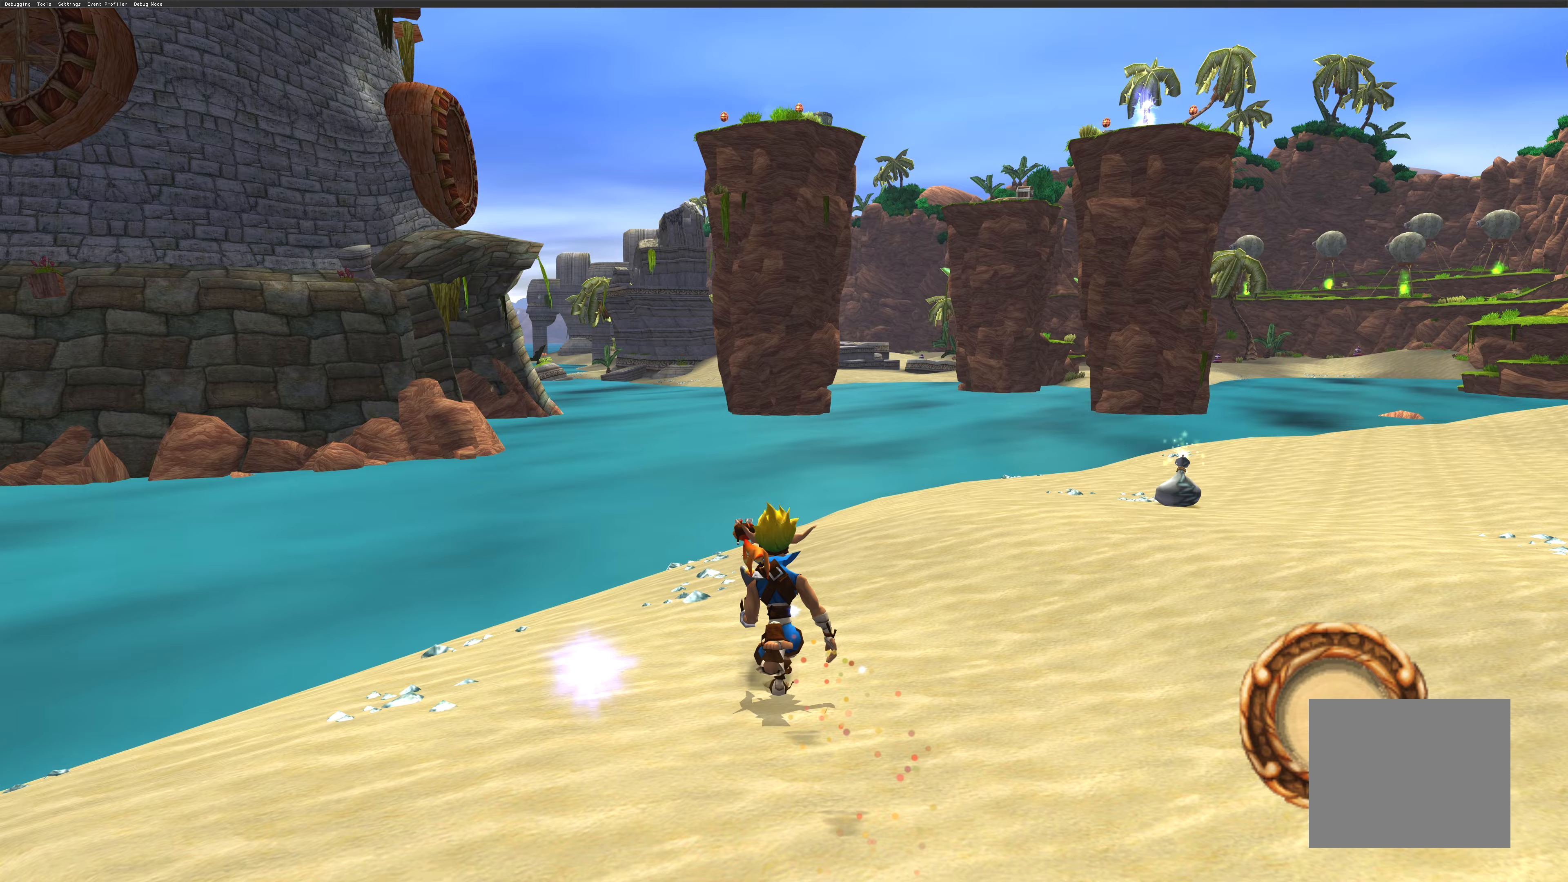
{"buttons": [], "left_stick": "up", "right_stick": "center", "events": []}
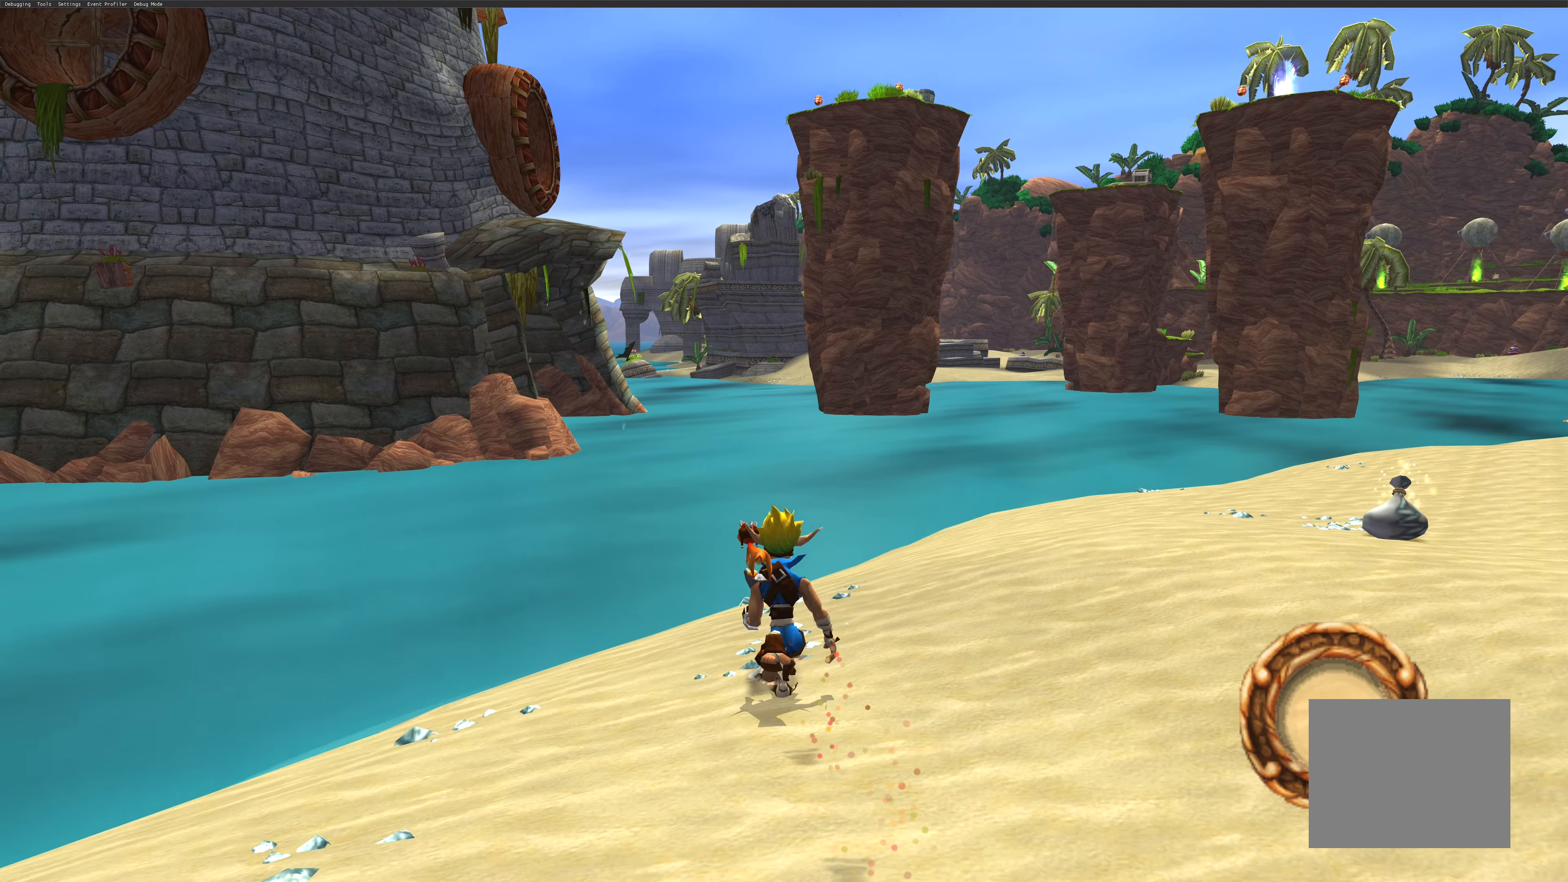
{"buttons": [], "left_stick": "up", "right_stick": "center", "events": []}
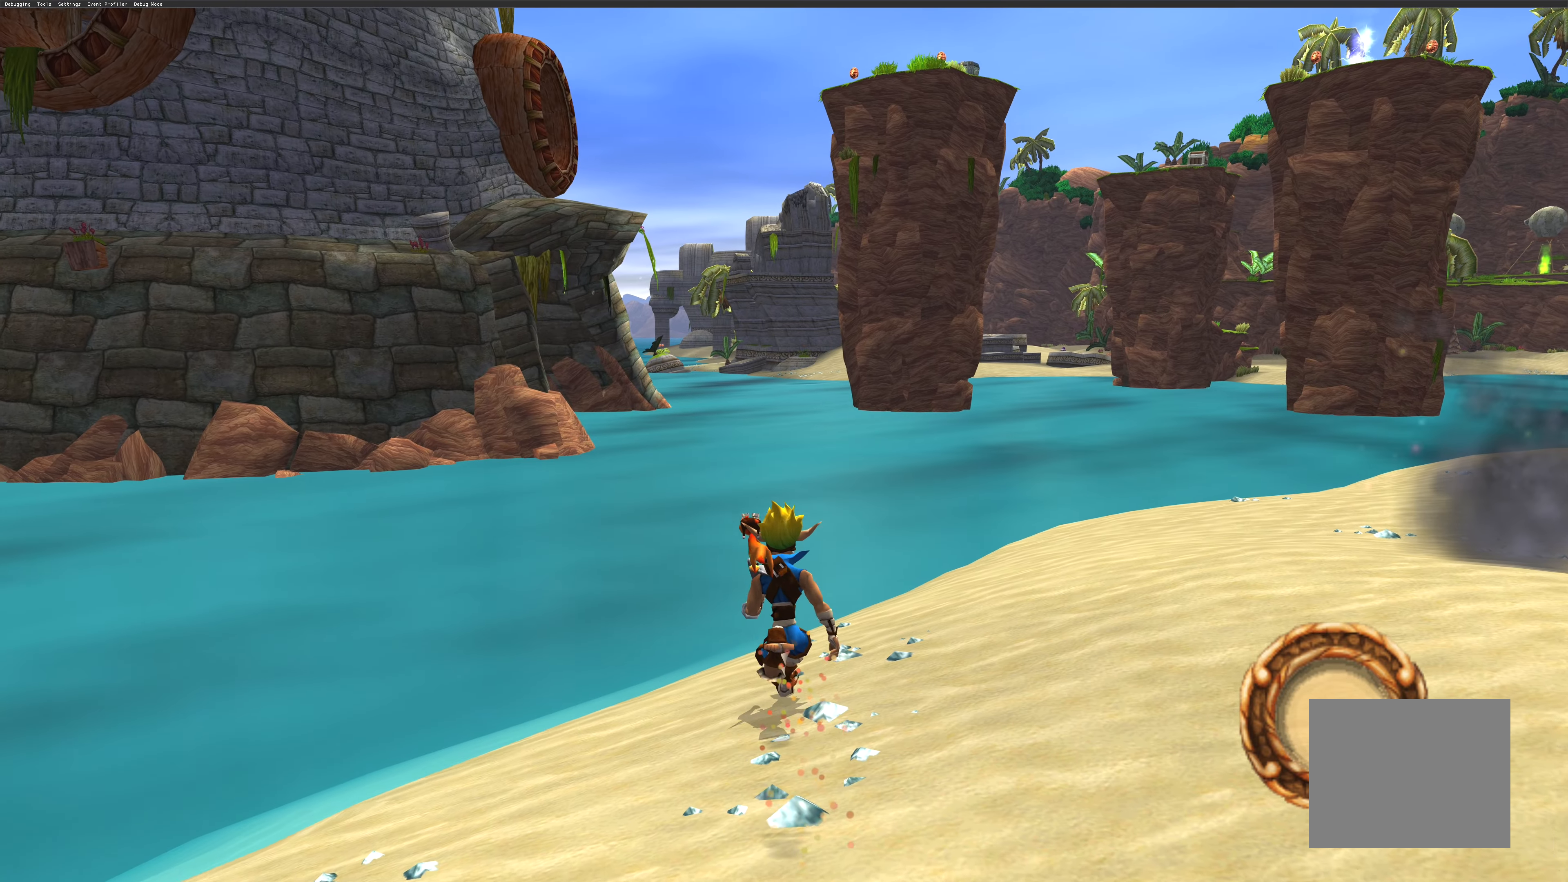
{"buttons": ["CROSS"], "left_stick": "up", "right_stick": "center", "events": [[383, "CROSS", "down"]]}
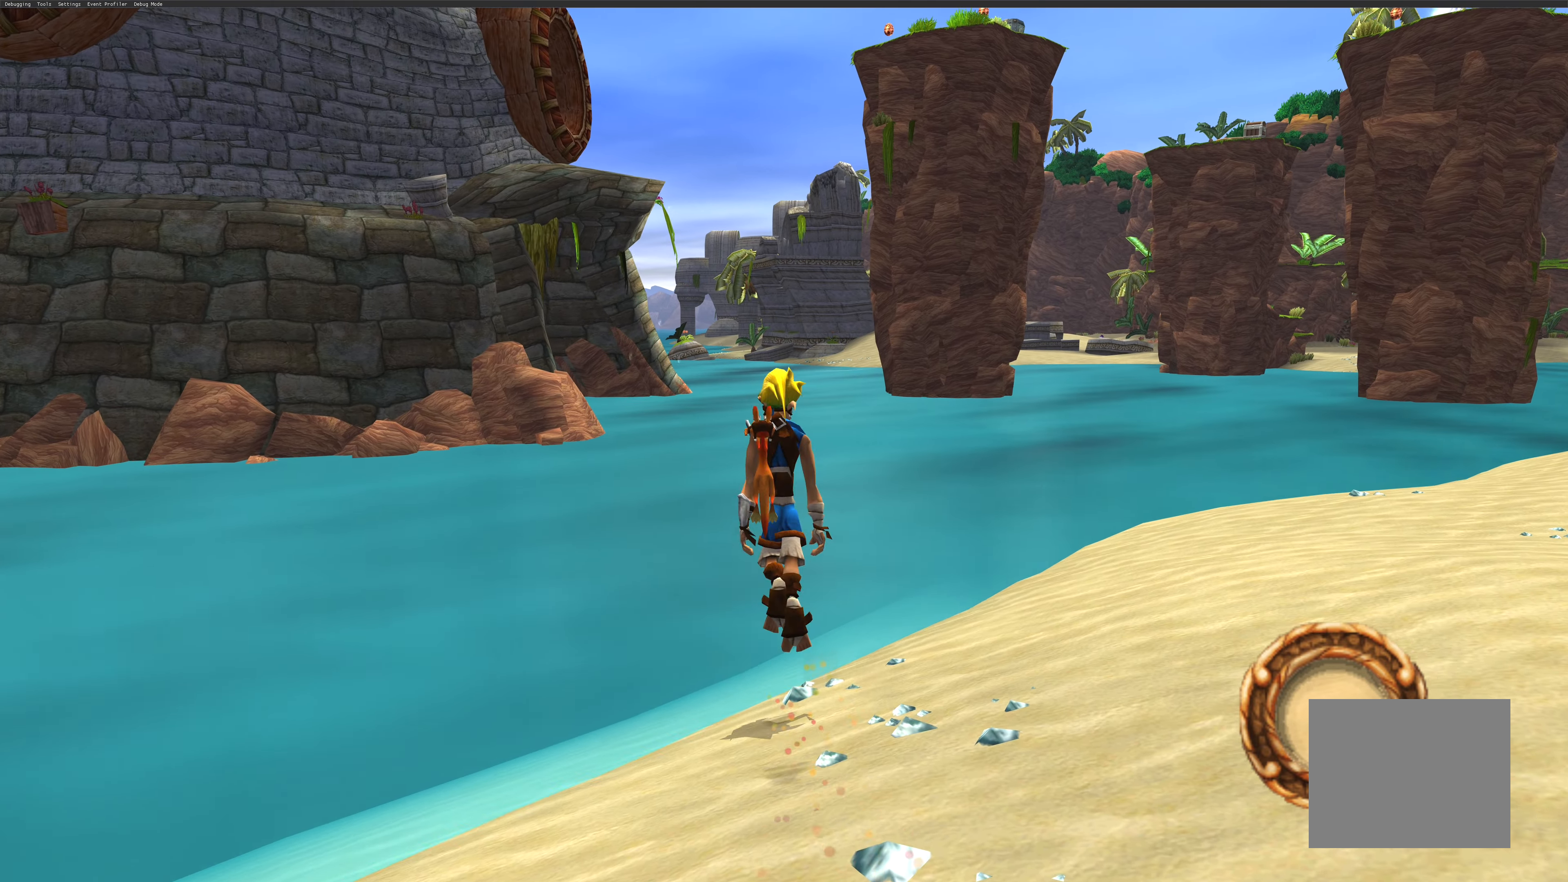
{"buttons": ["CROSS"], "left_stick": "up", "right_stick": "center", "events": [[167, "CROSS", "up"], [450, "CROSS", "down"]]}
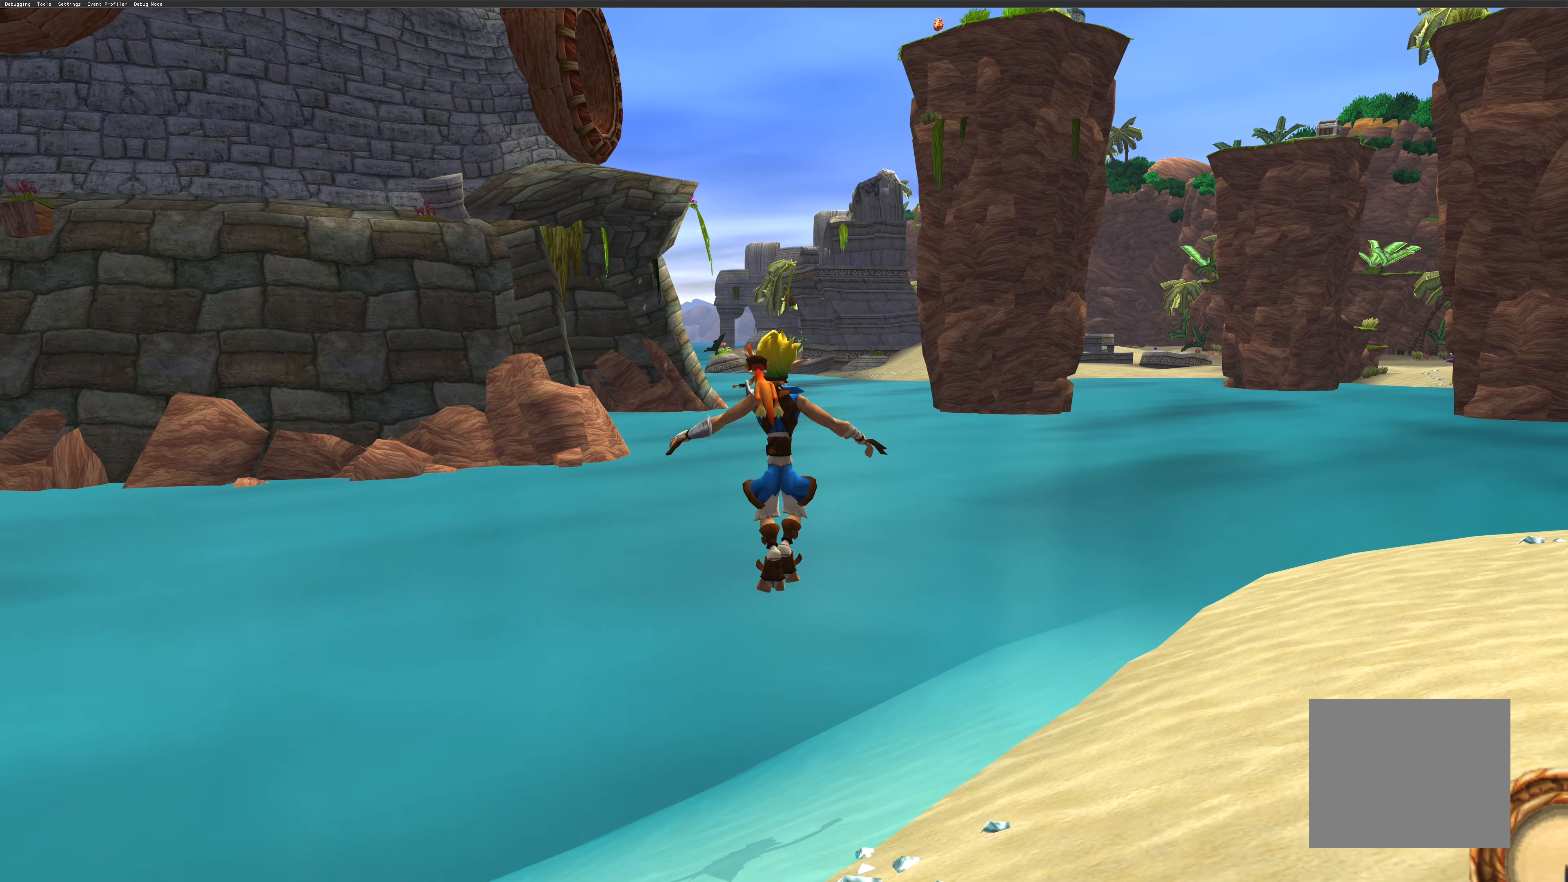
{"buttons": [], "left_stick": "up", "right_stick": "center", "events": [[500, "CROSS", "up"]]}
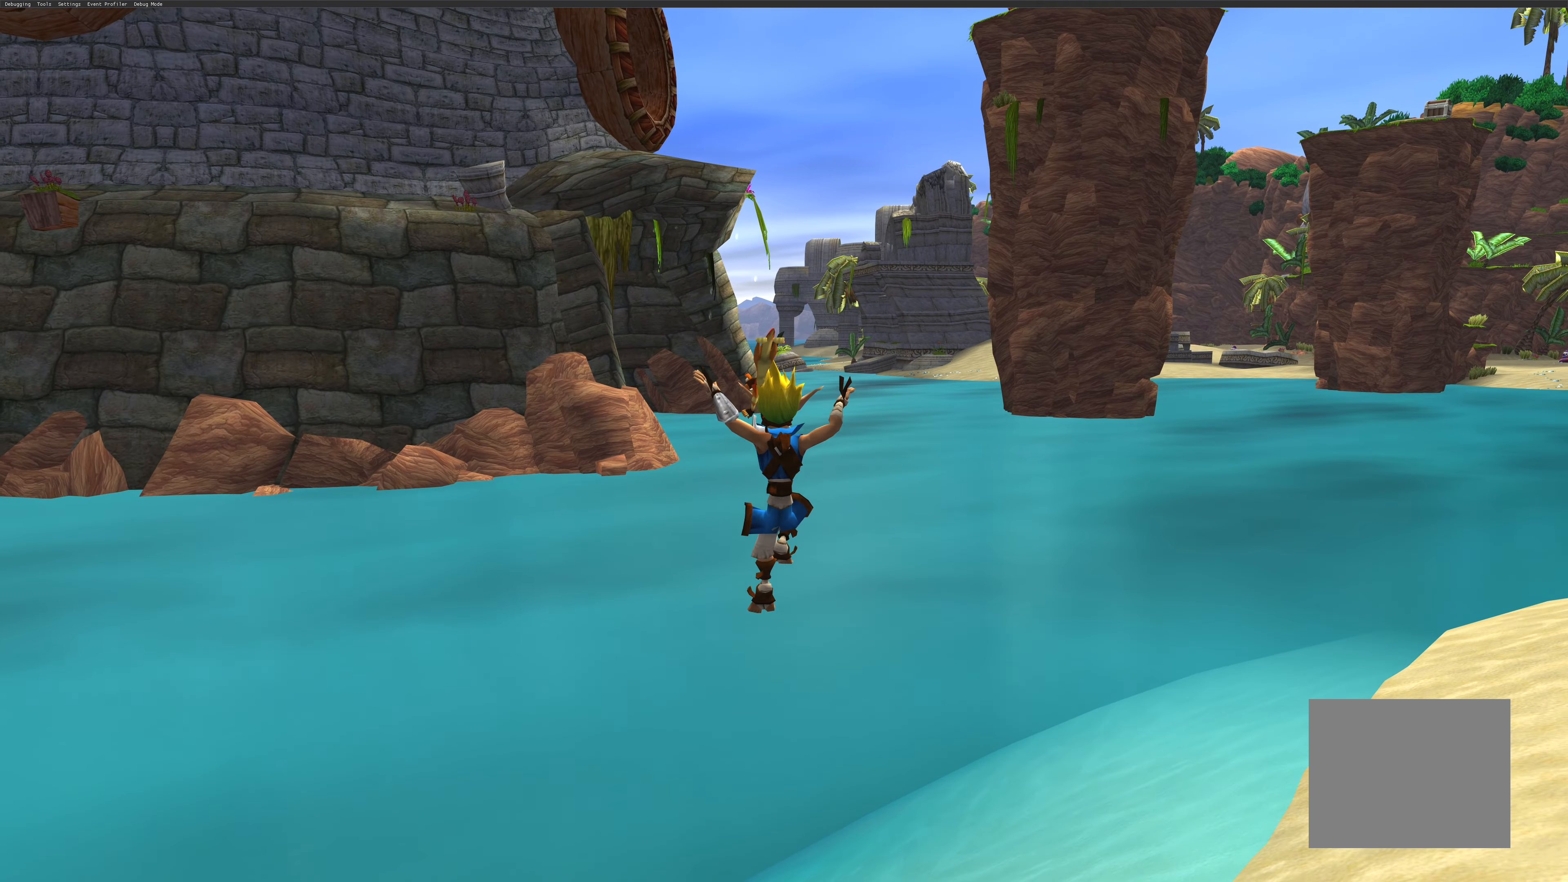
{"buttons": [], "left_stick": "up", "right_stick": "center", "events": []}
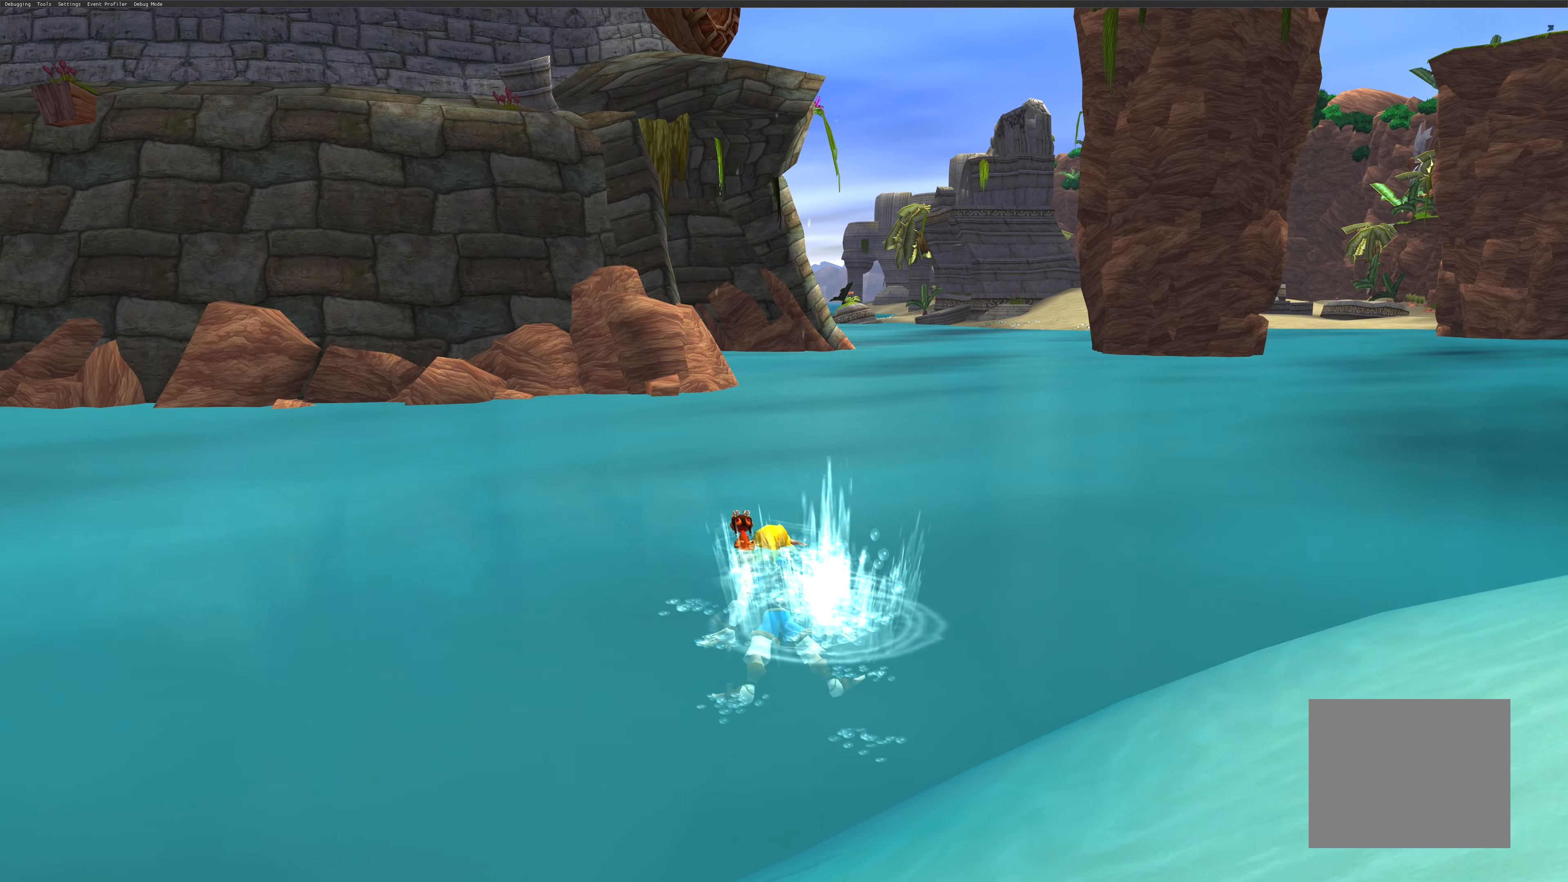
{"buttons": [], "left_stick": "up", "right_stick": "center", "events": []}